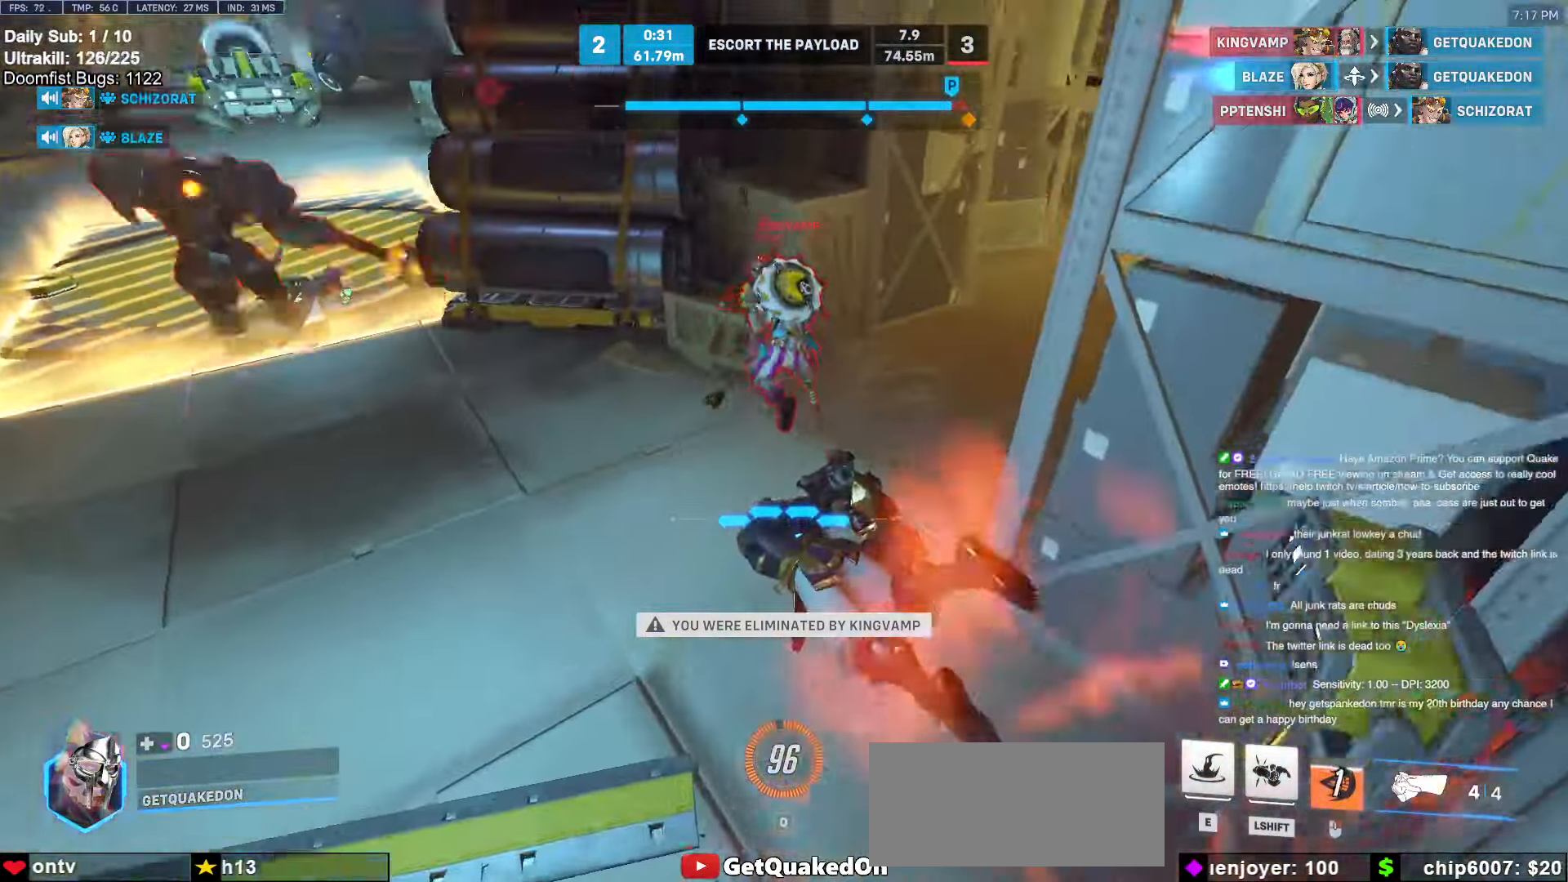
Gameplay with keyboard and mouse; each line is a JSON object with the keys and mouse buttons held at the frame after it. "events" lists presses ("down") and releases ("up") of "a", "ctrl", "d", "e", "f", "melee", "q", "r", "s", "shift", "space", "w", "mouse_left" and "mouse_right" between this image and that frame as [ms after this image, input, new state], when the widget could be followed in between. "mouse_left", "mouse_right" = the "left", "right" buttons of the "mouse" list. No other keys are recorded. Mouse movement is not recorded. Key names are as the overlay labels them; some are game actions (e.g. jump) rather than physical keys.
{"keys": [], "mouse": [], "events": []}
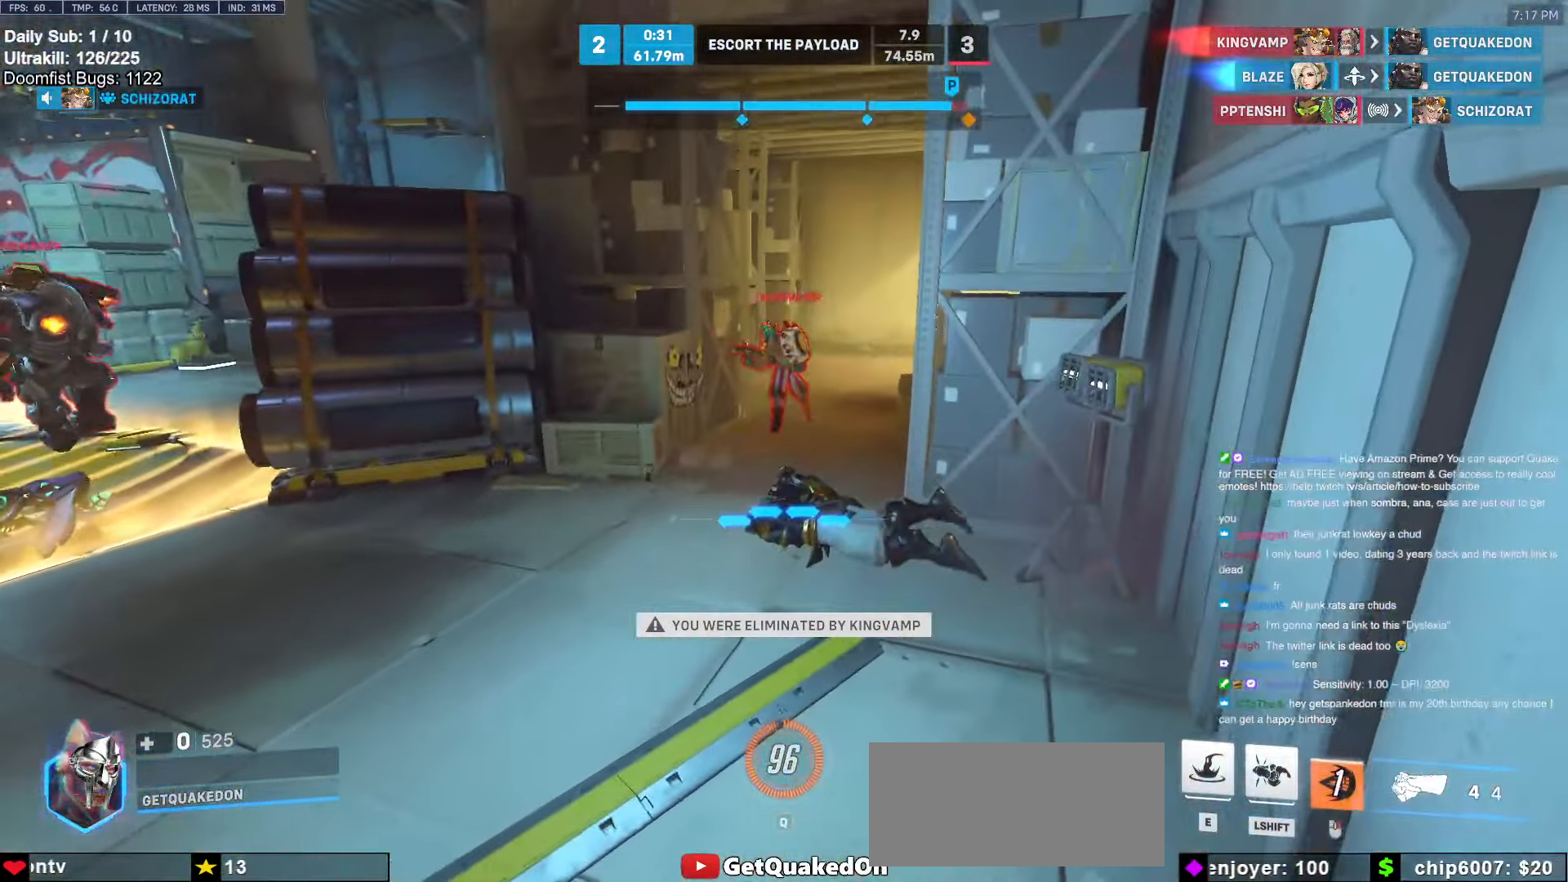
{"keys": [], "mouse": ["left"], "events": [[50, "mouse_left", "down"]]}
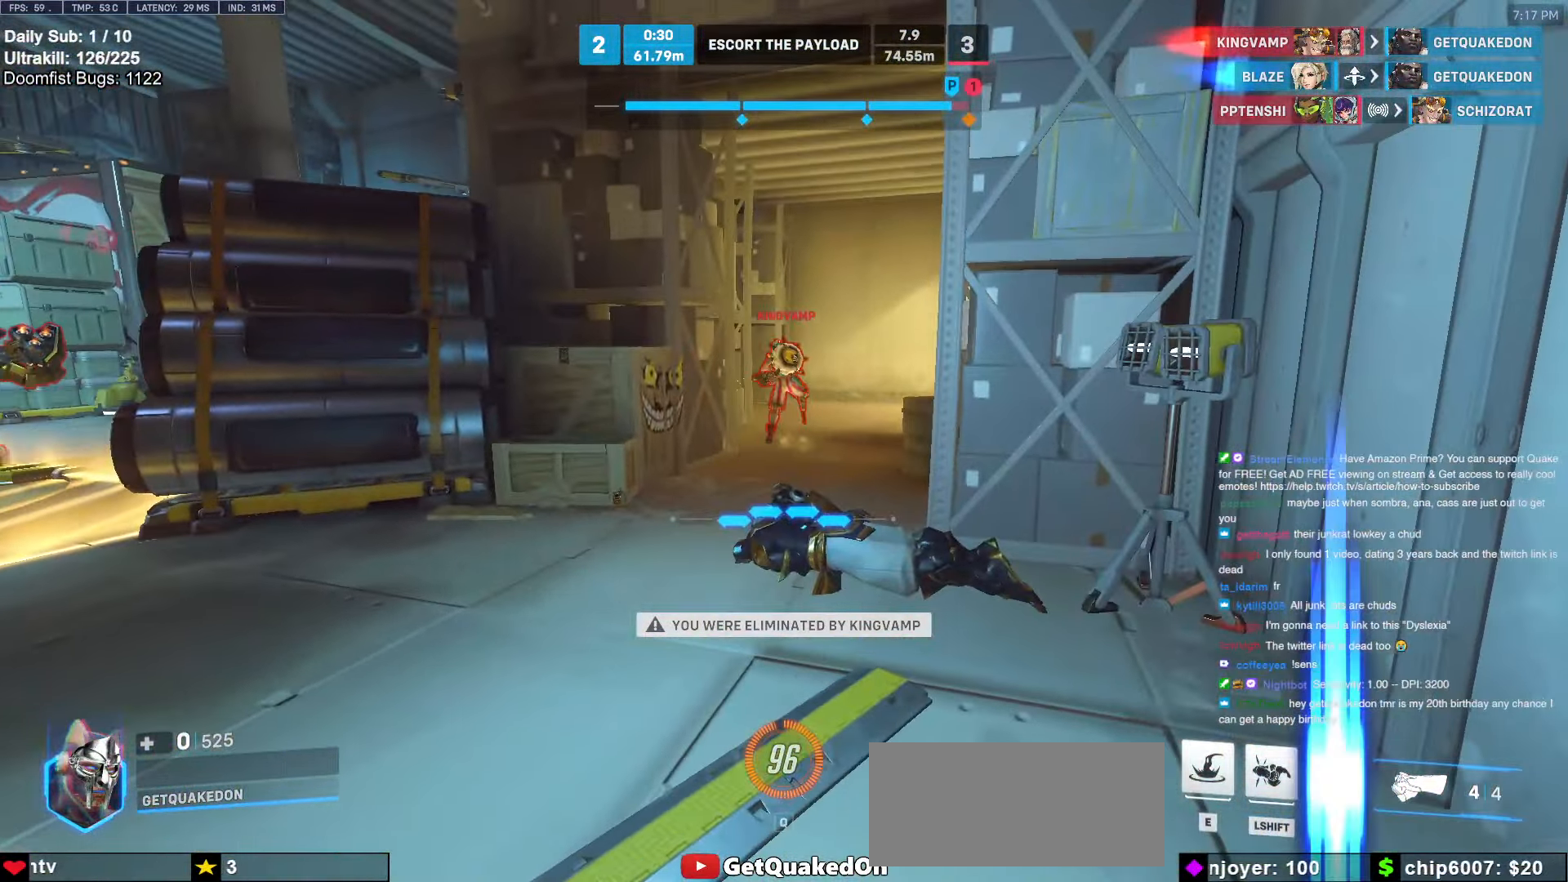
{"keys": [], "mouse": [], "events": [[450, "mouse_left", "up"]]}
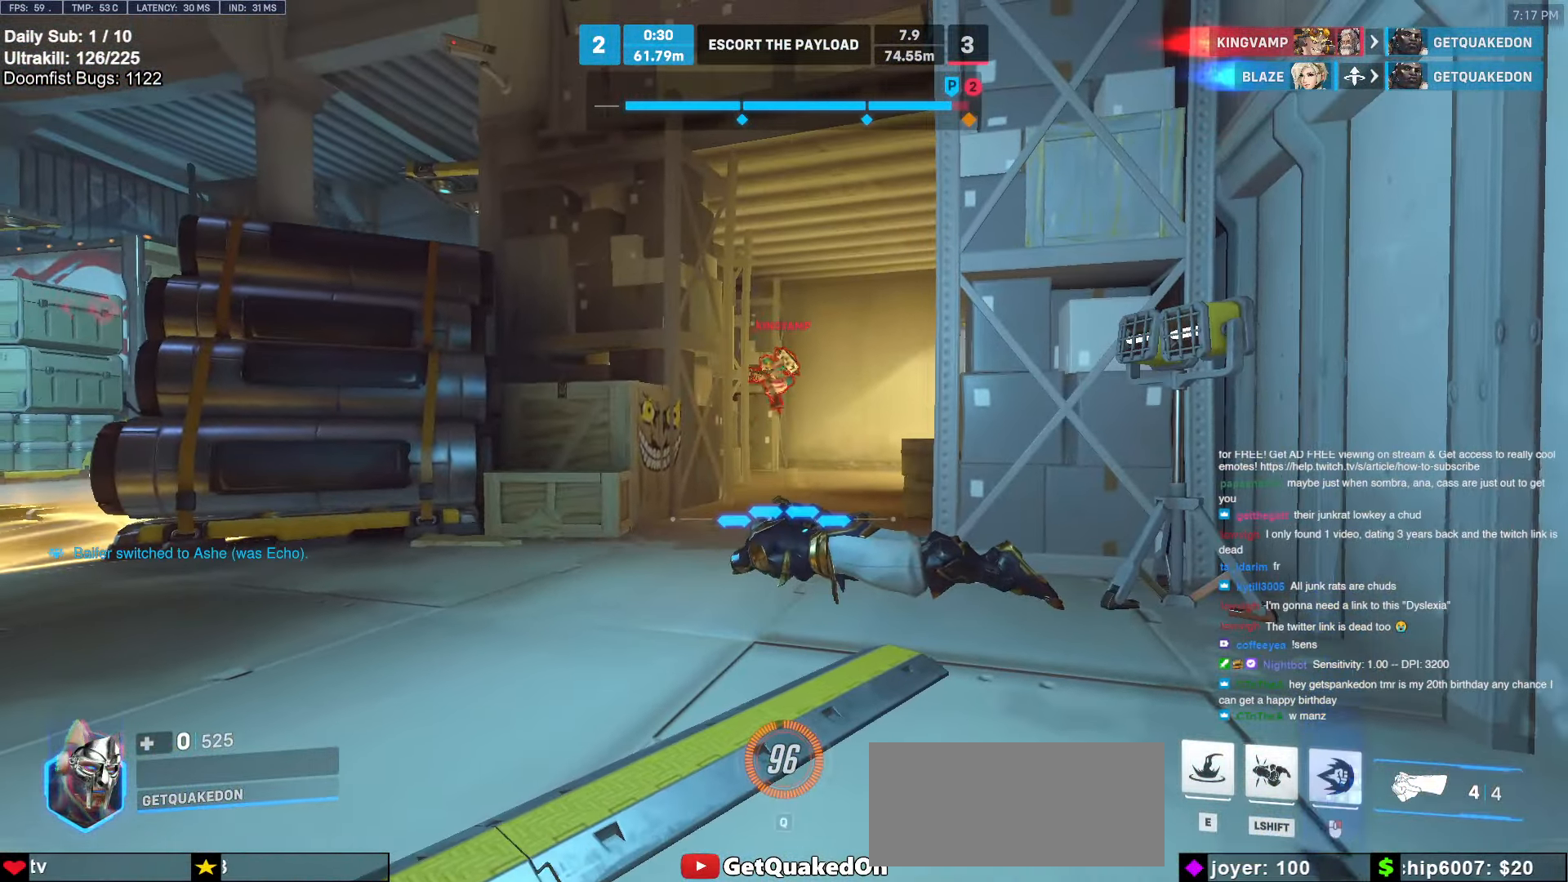
{"keys": [], "mouse": [], "events": []}
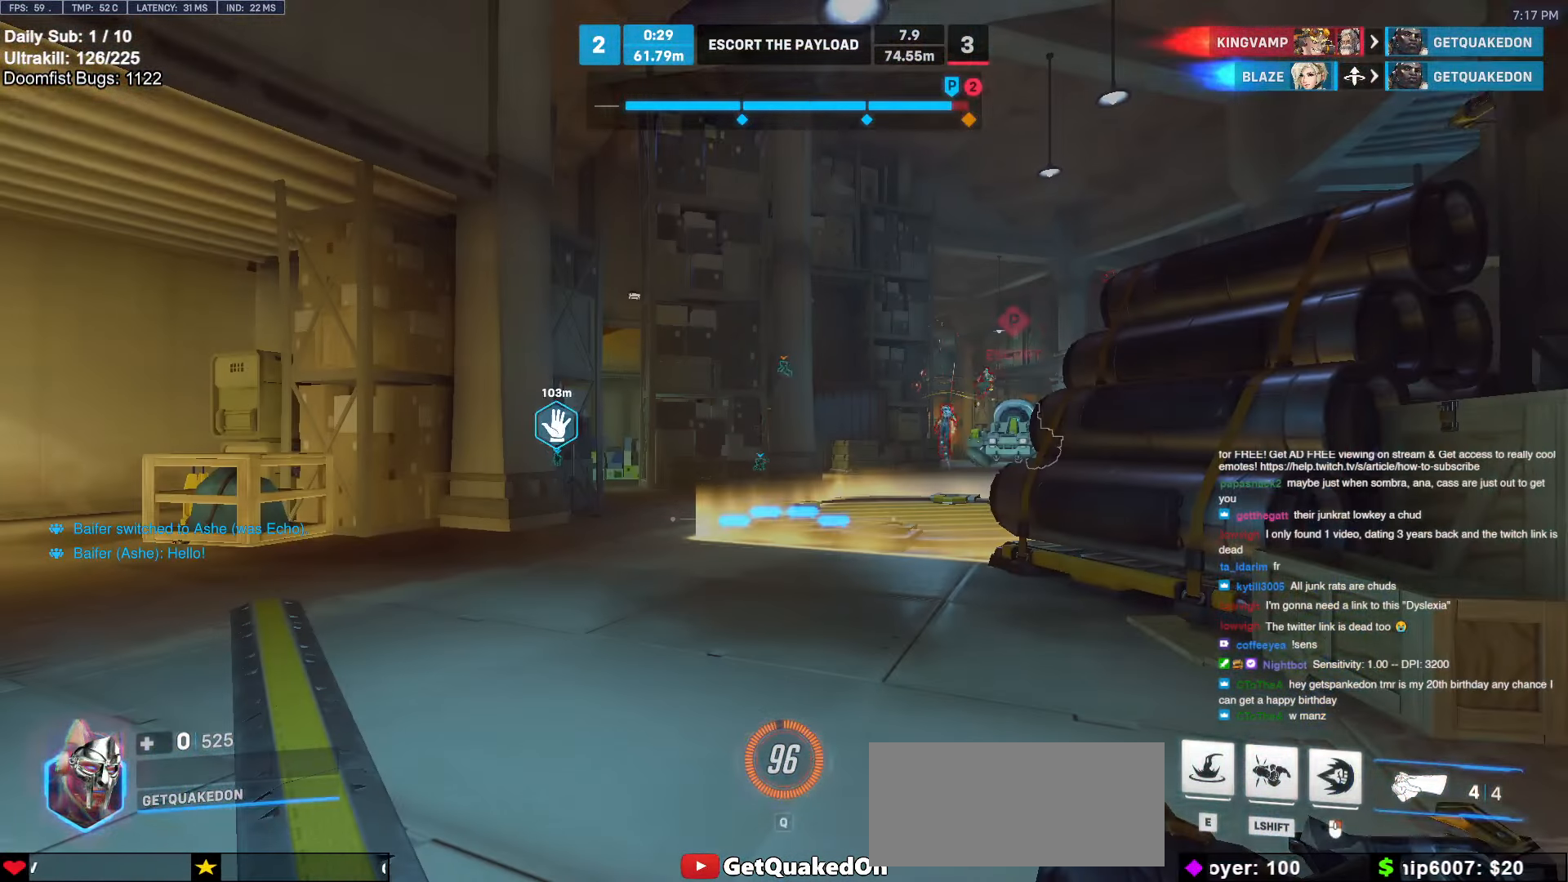
{"keys": [], "mouse": [], "events": []}
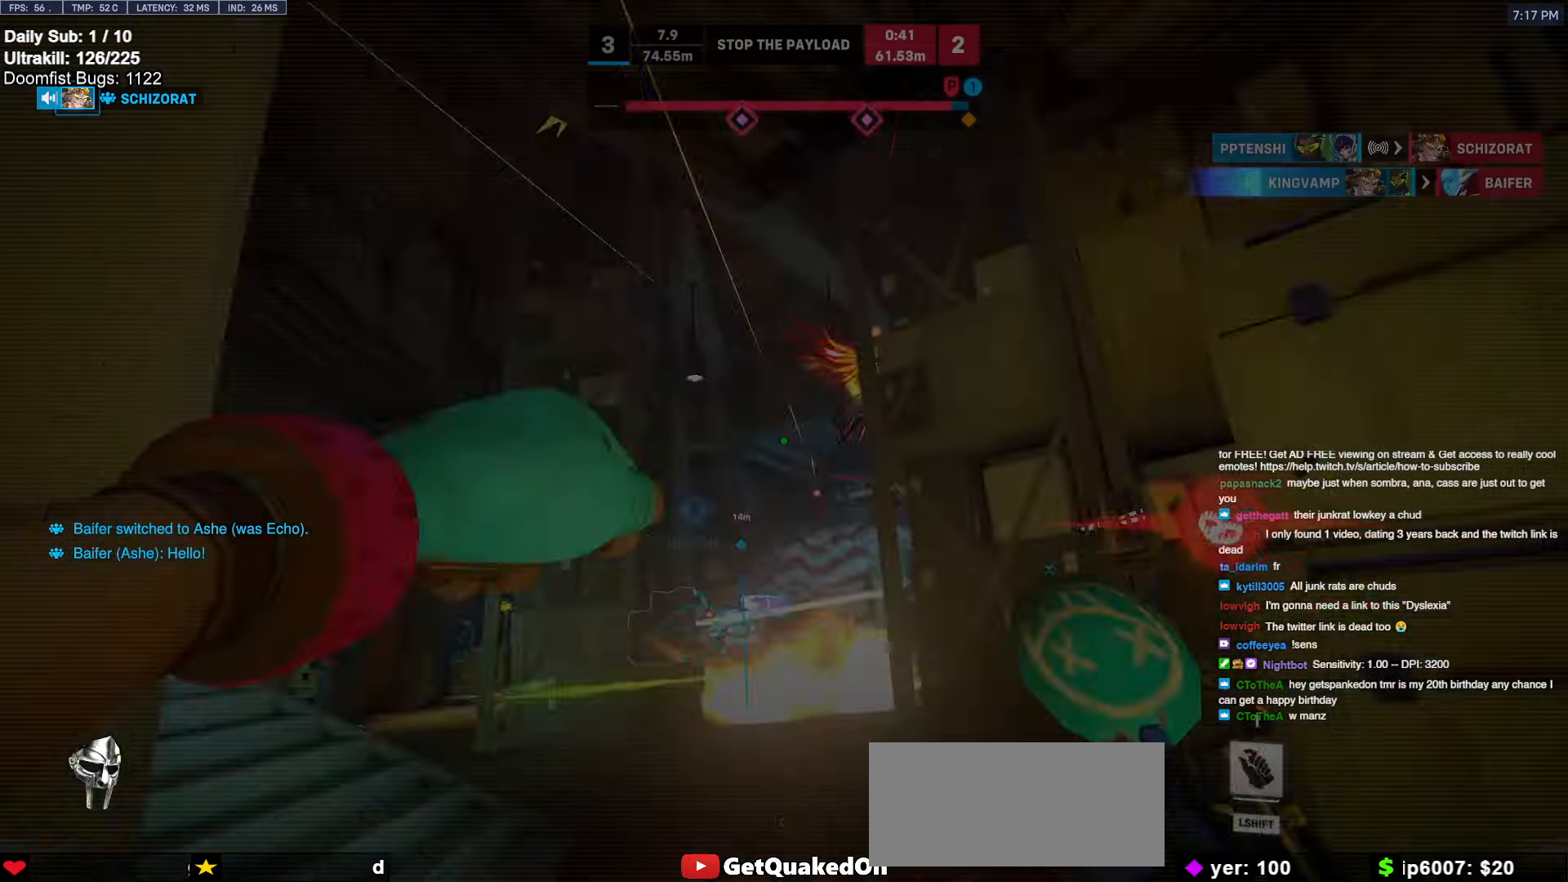
{"keys": [], "mouse": ["left"], "events": [[167, "mouse_left", "down"]]}
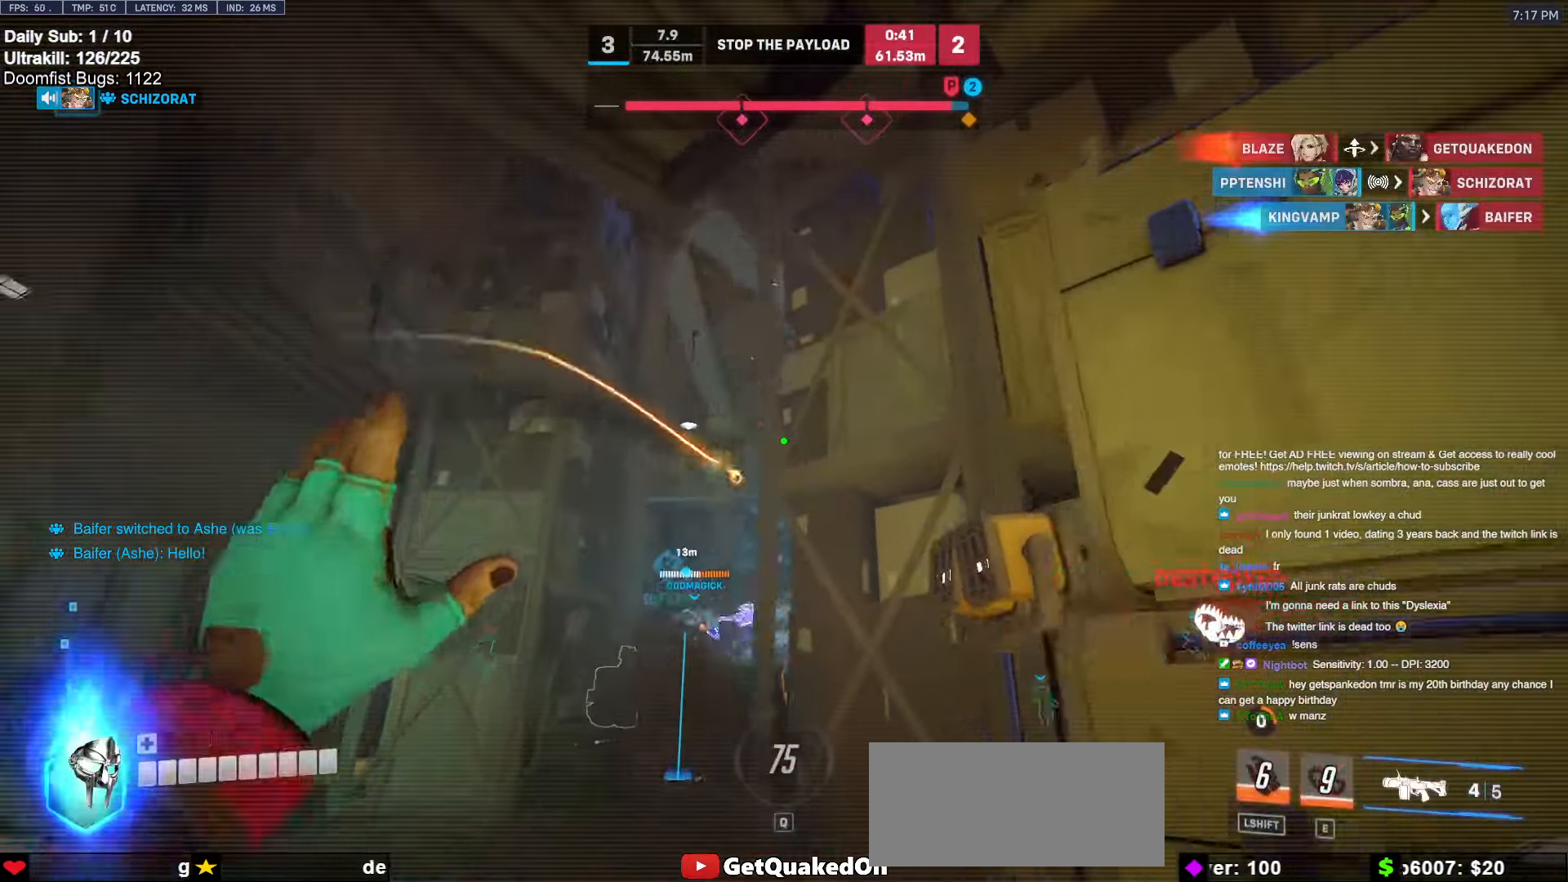
{"keys": [], "mouse": ["left"], "events": []}
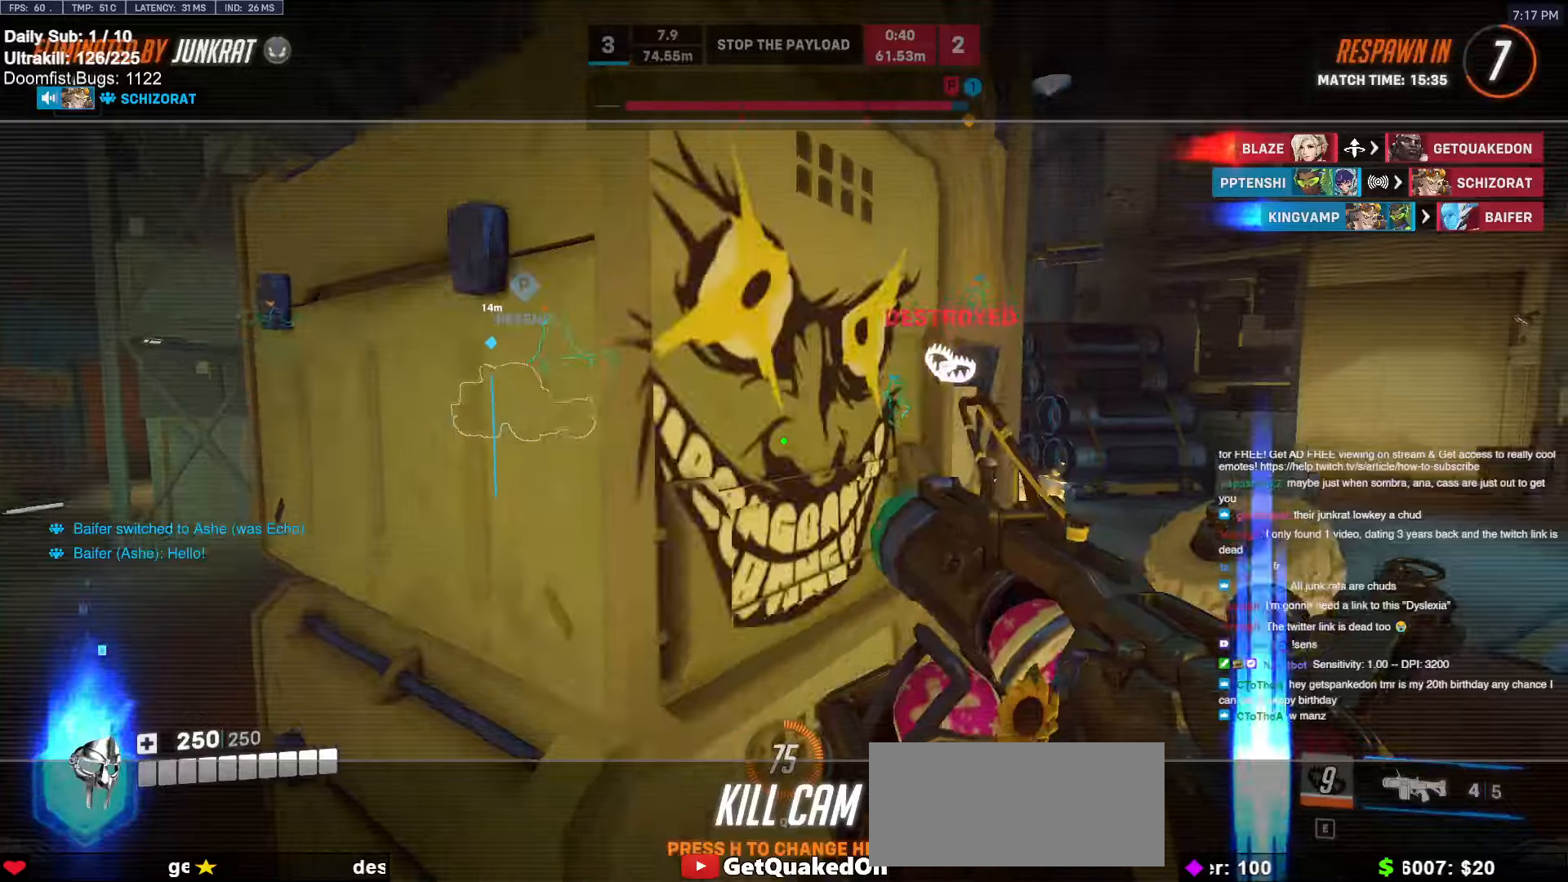
{"keys": [], "mouse": [], "events": [[100, "mouse_left", "up"]]}
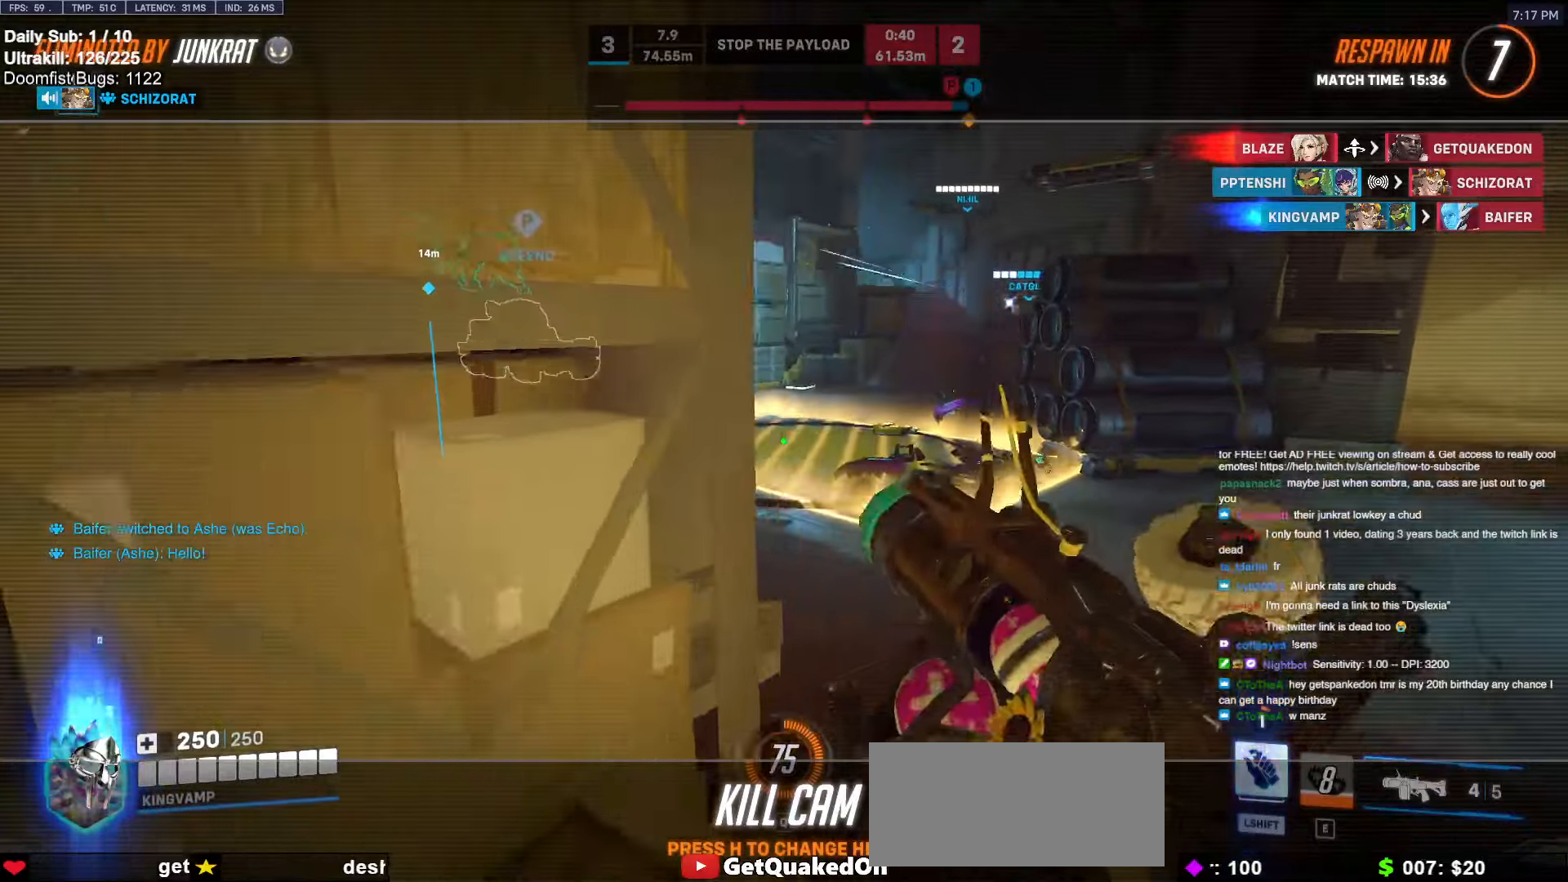
{"keys": [], "mouse": ["left"], "events": [[450, "mouse_left", "down"]]}
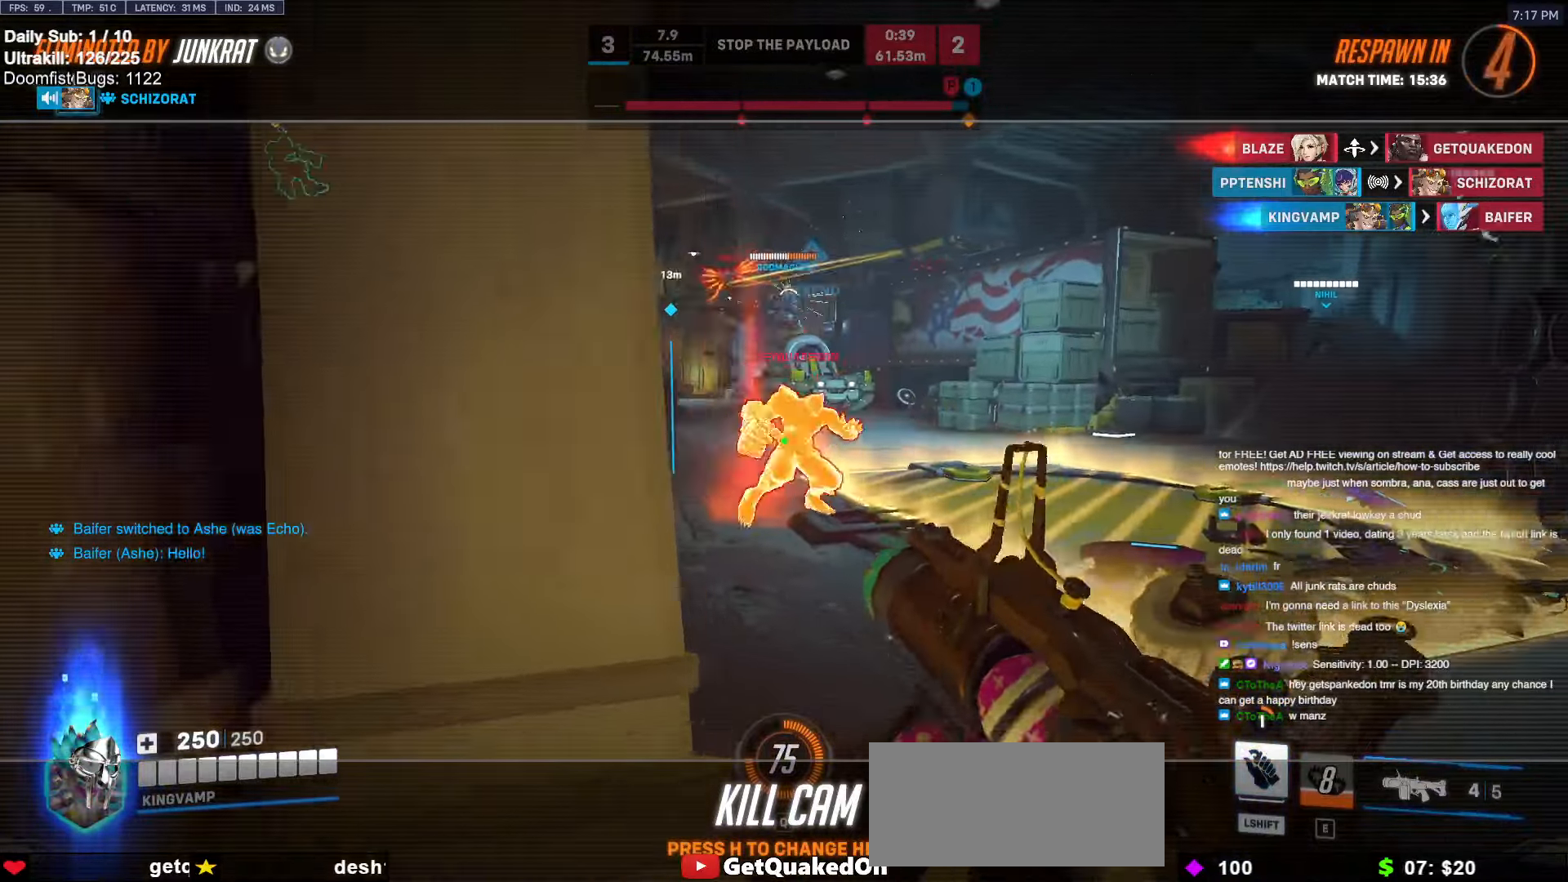
{"keys": [], "mouse": [], "events": [[34, "mouse_left", "up"], [284, "mouse_left", "down"], [367, "mouse_left", "up"]]}
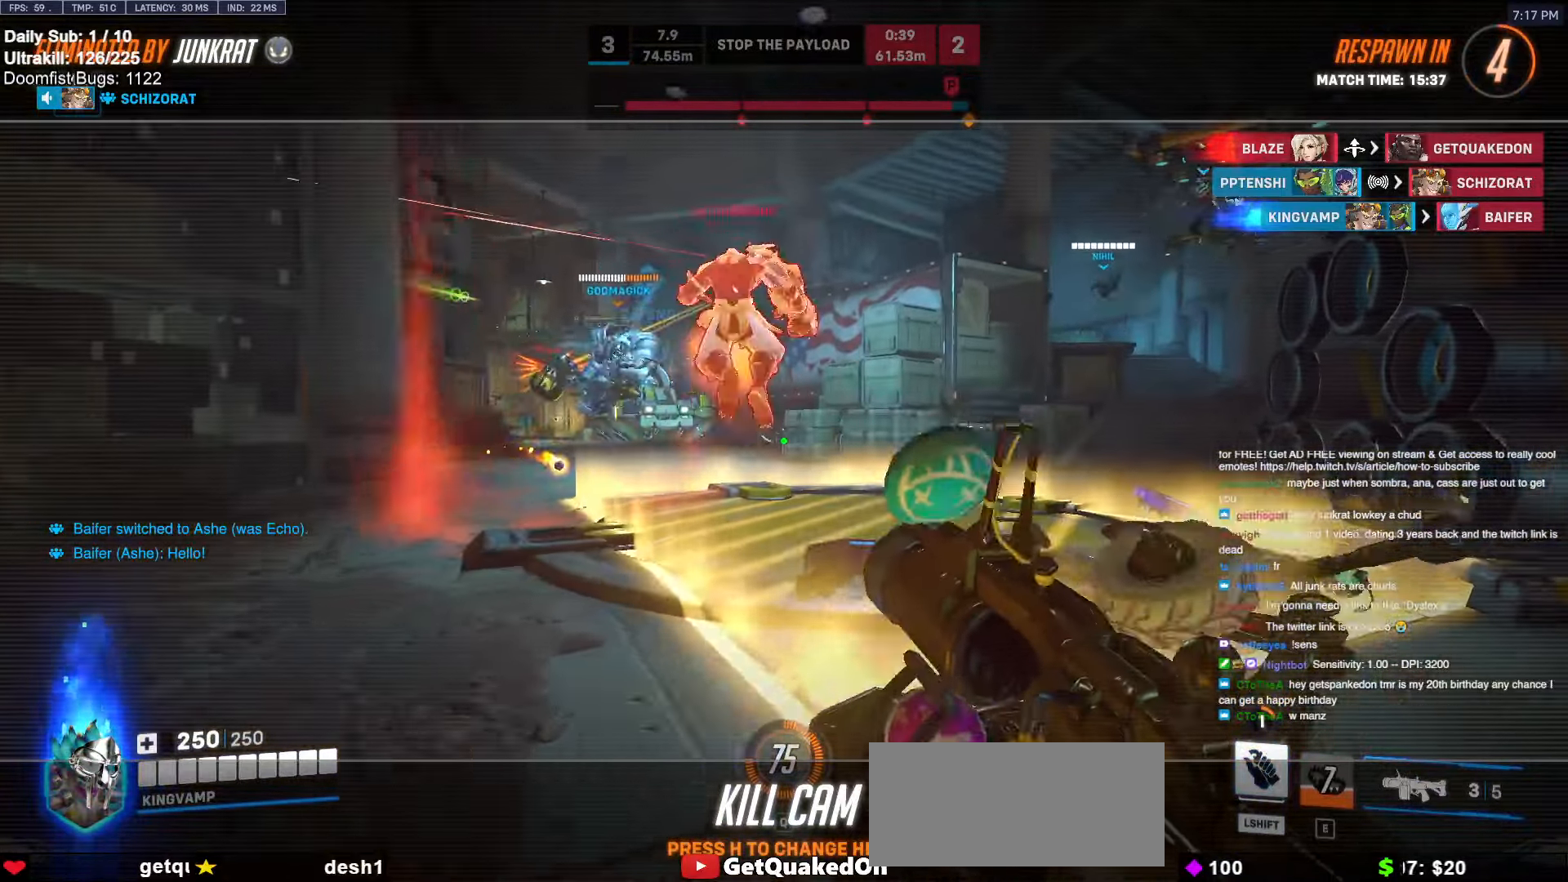
{"keys": [], "mouse": [], "events": []}
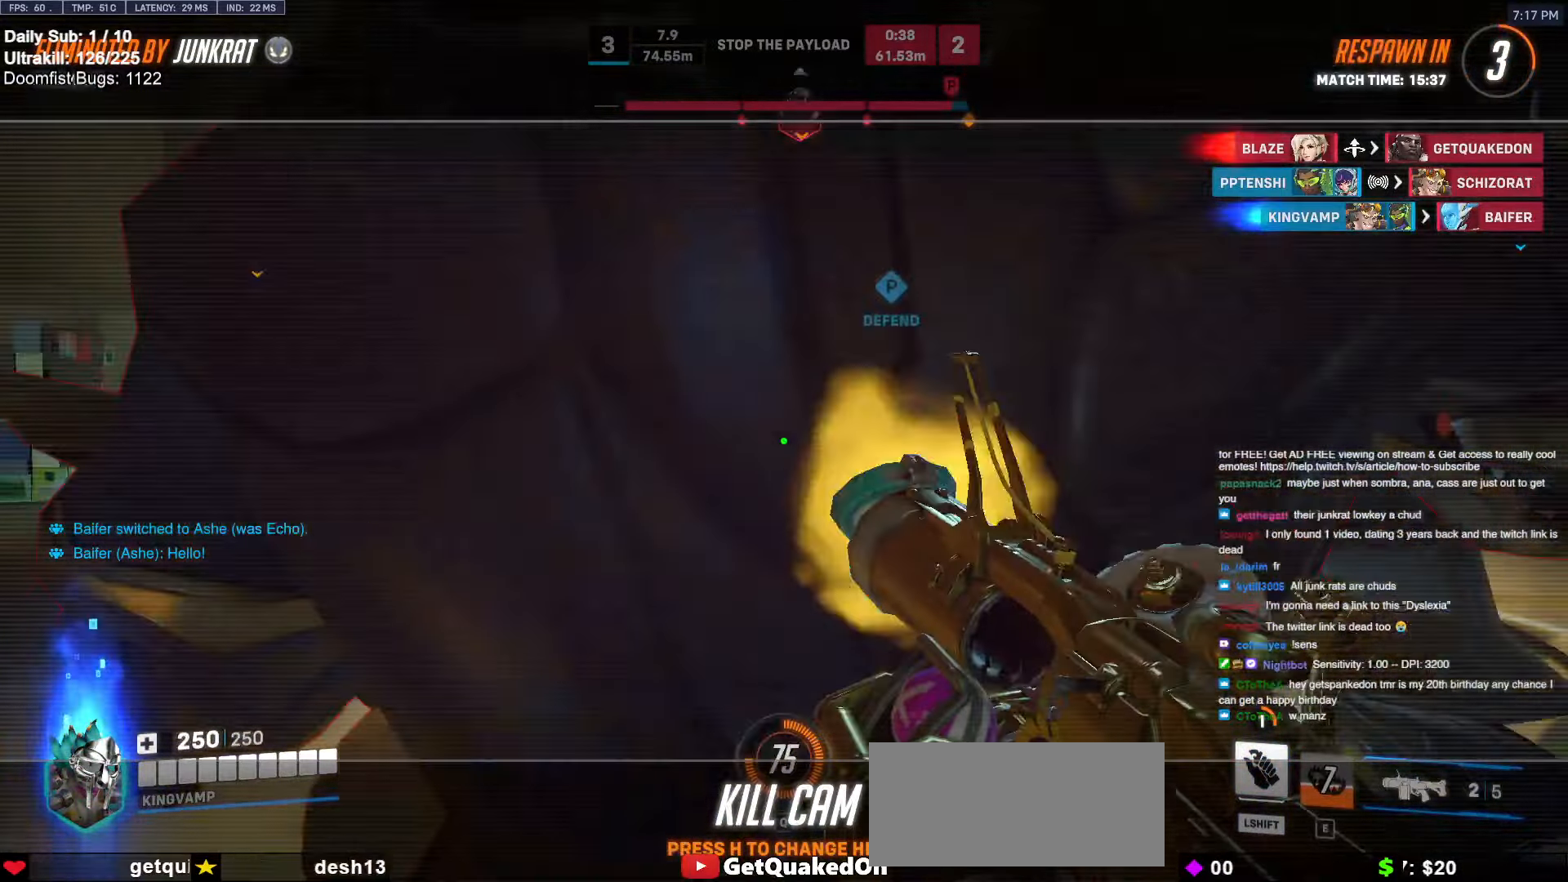
{"keys": [], "mouse": [], "events": [[167, "mouse_left", "down"], [200, "mouse_left", "up"]]}
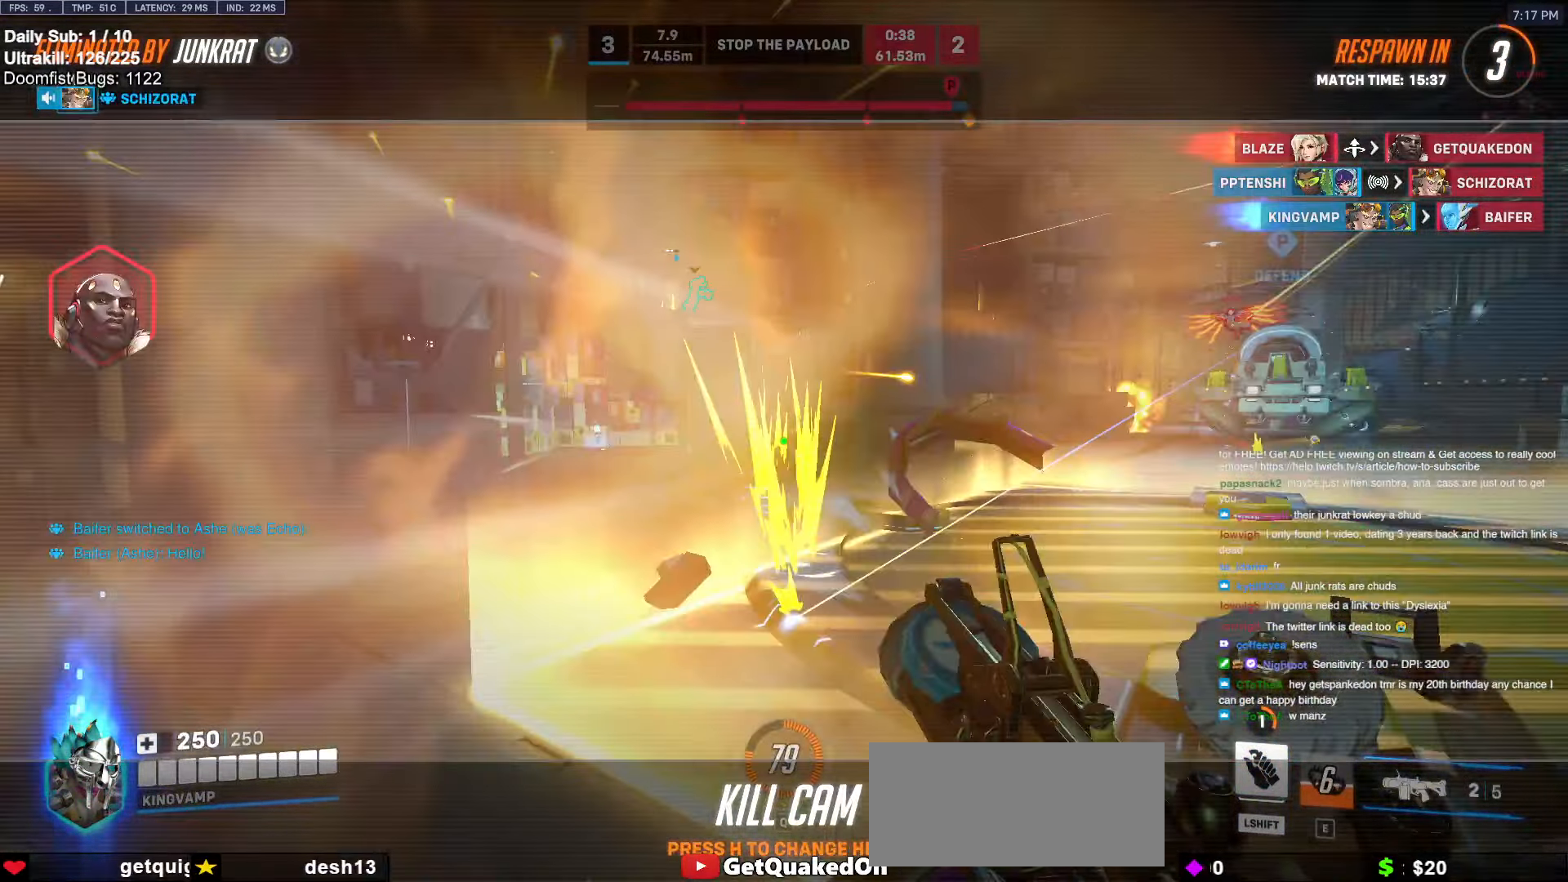
{"keys": [], "mouse": [], "events": []}
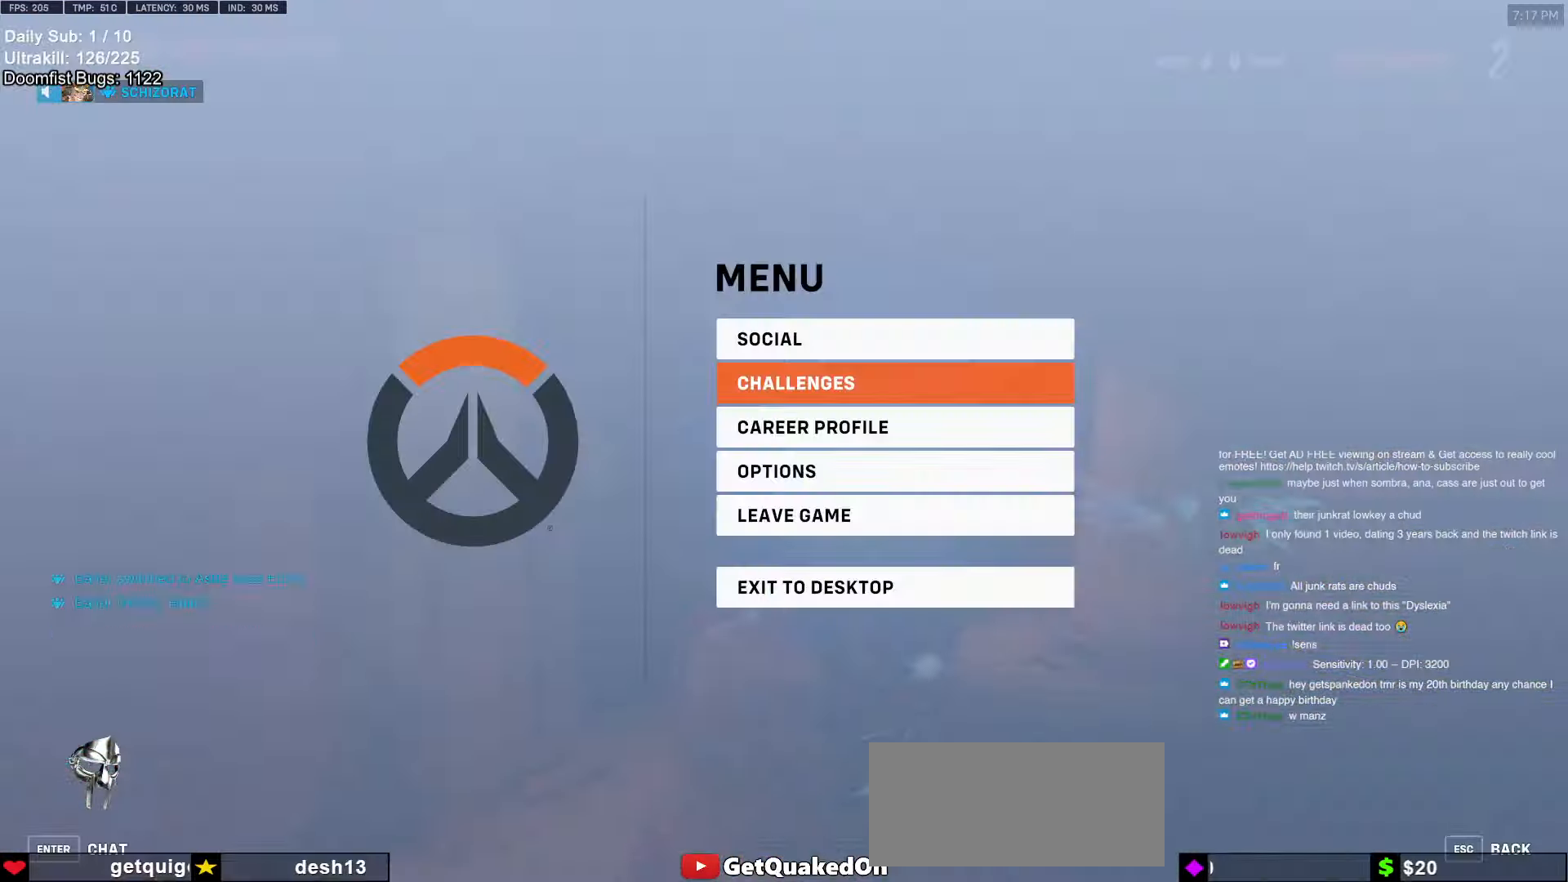
{"keys": [], "mouse": [], "events": []}
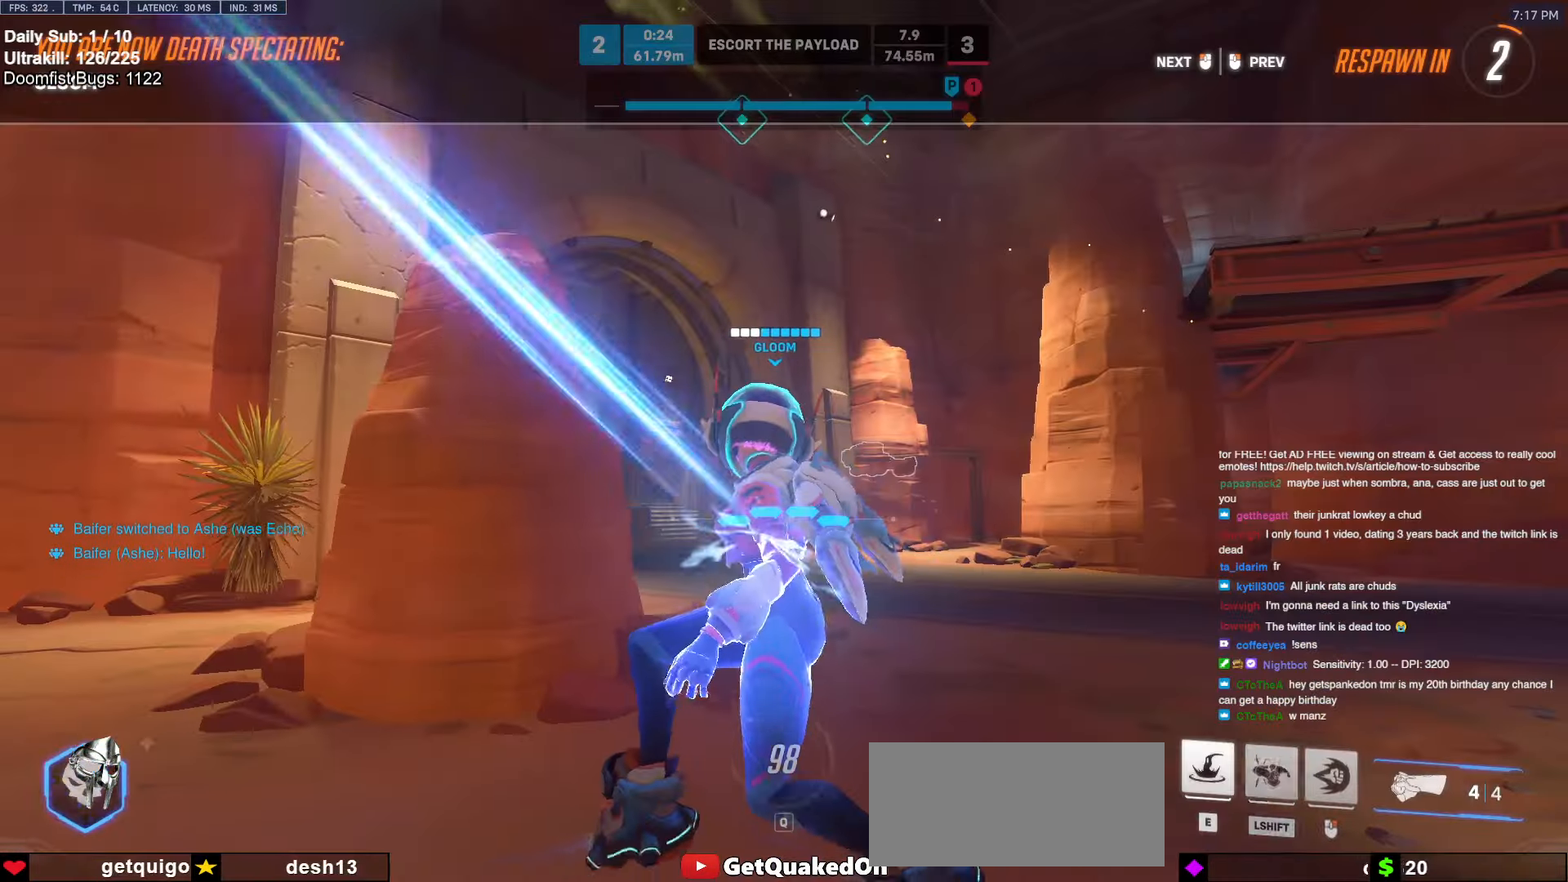
{"keys": ["space", "w"], "mouse": [], "events": [[200, "w", "down"], [384, "space", "down"]]}
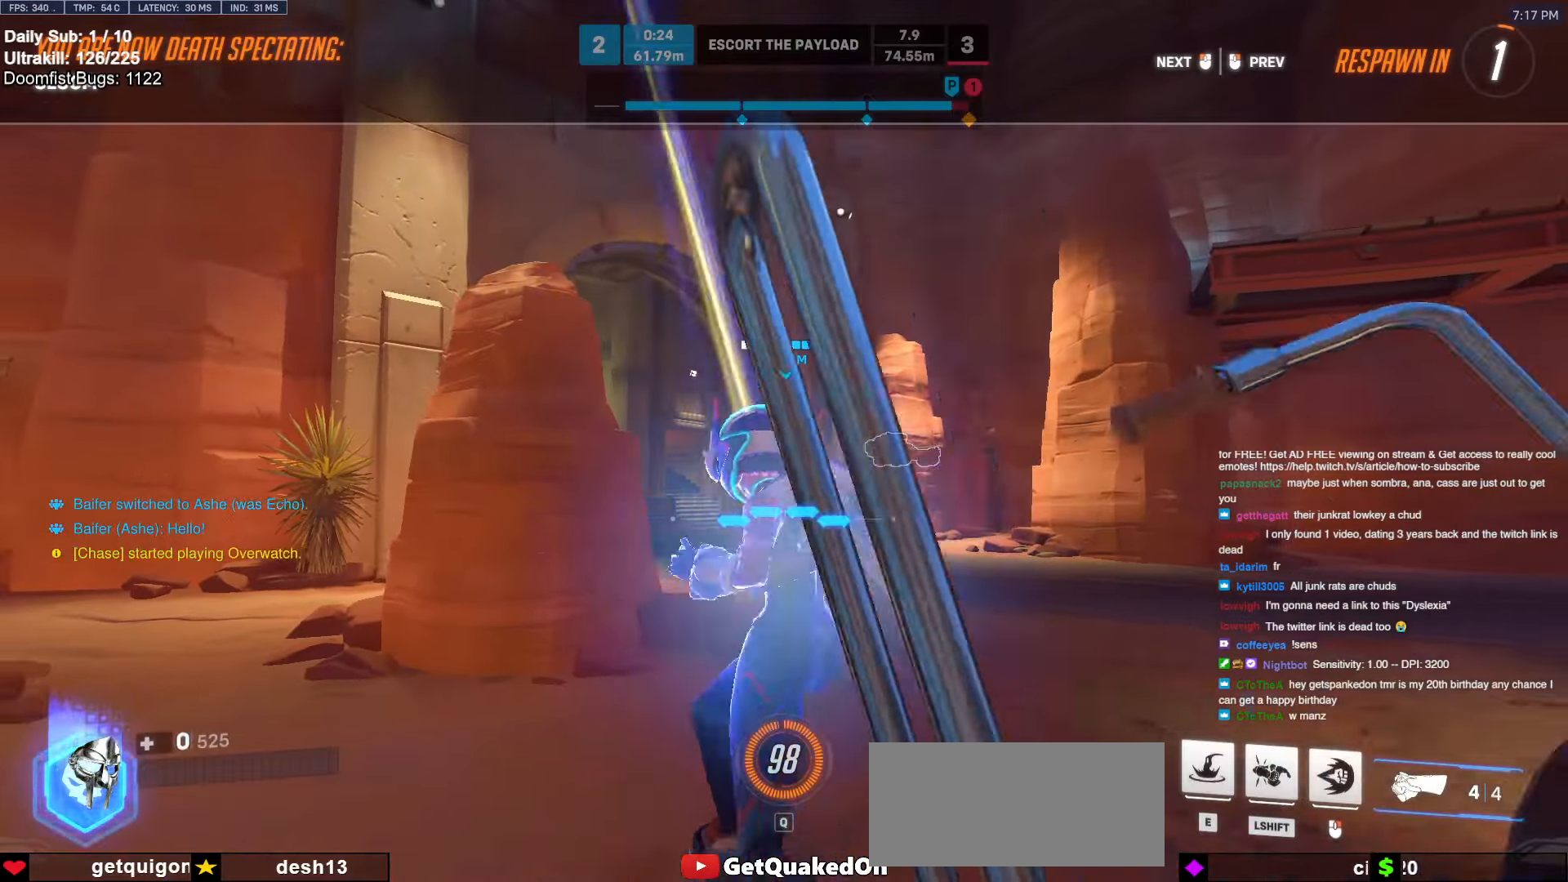
{"keys": ["w"], "mouse": [], "events": [[67, "space", "up"]]}
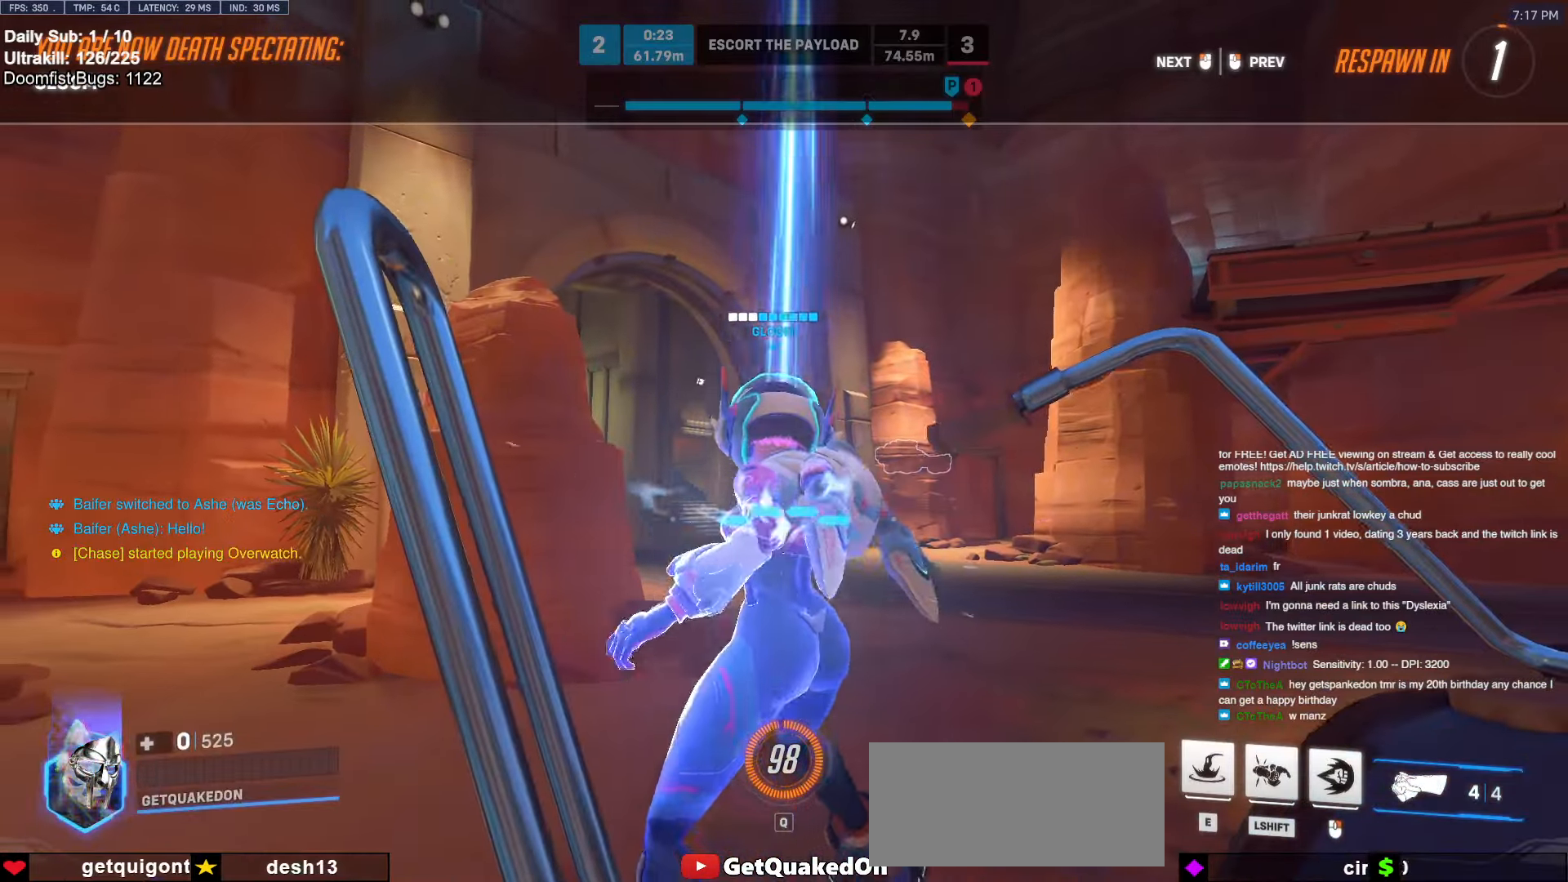
{"keys": ["space", "w"], "mouse": [], "events": [[450, "space", "down"]]}
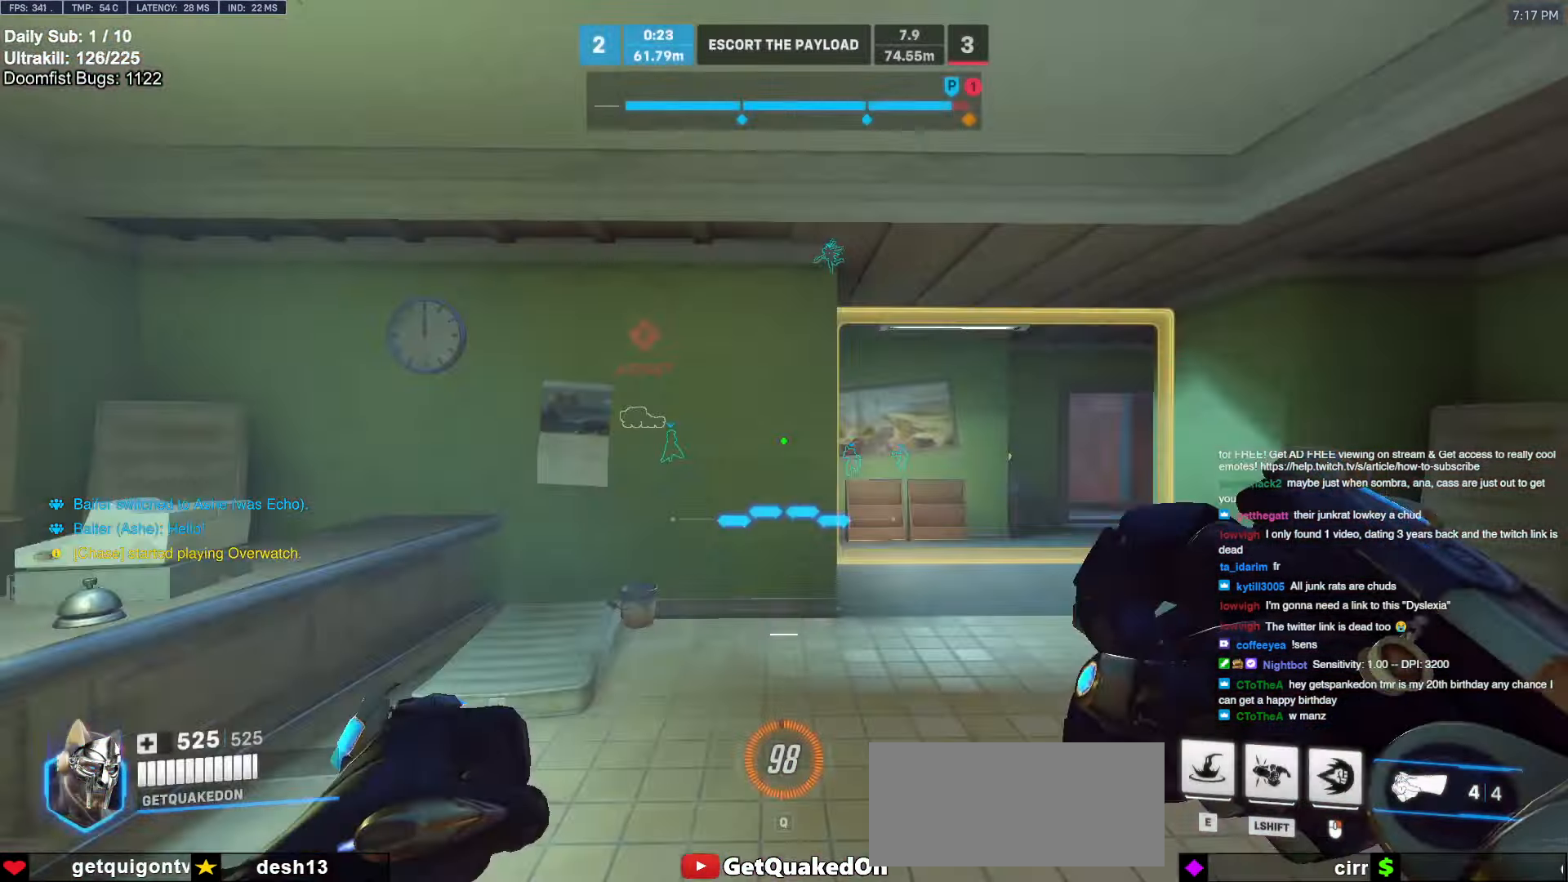
{"keys": ["w"], "mouse": ["right"], "events": [[150, "space", "up"], [184, "mouse_right", "down"], [234, "d", "down"], [383, "d", "up"]]}
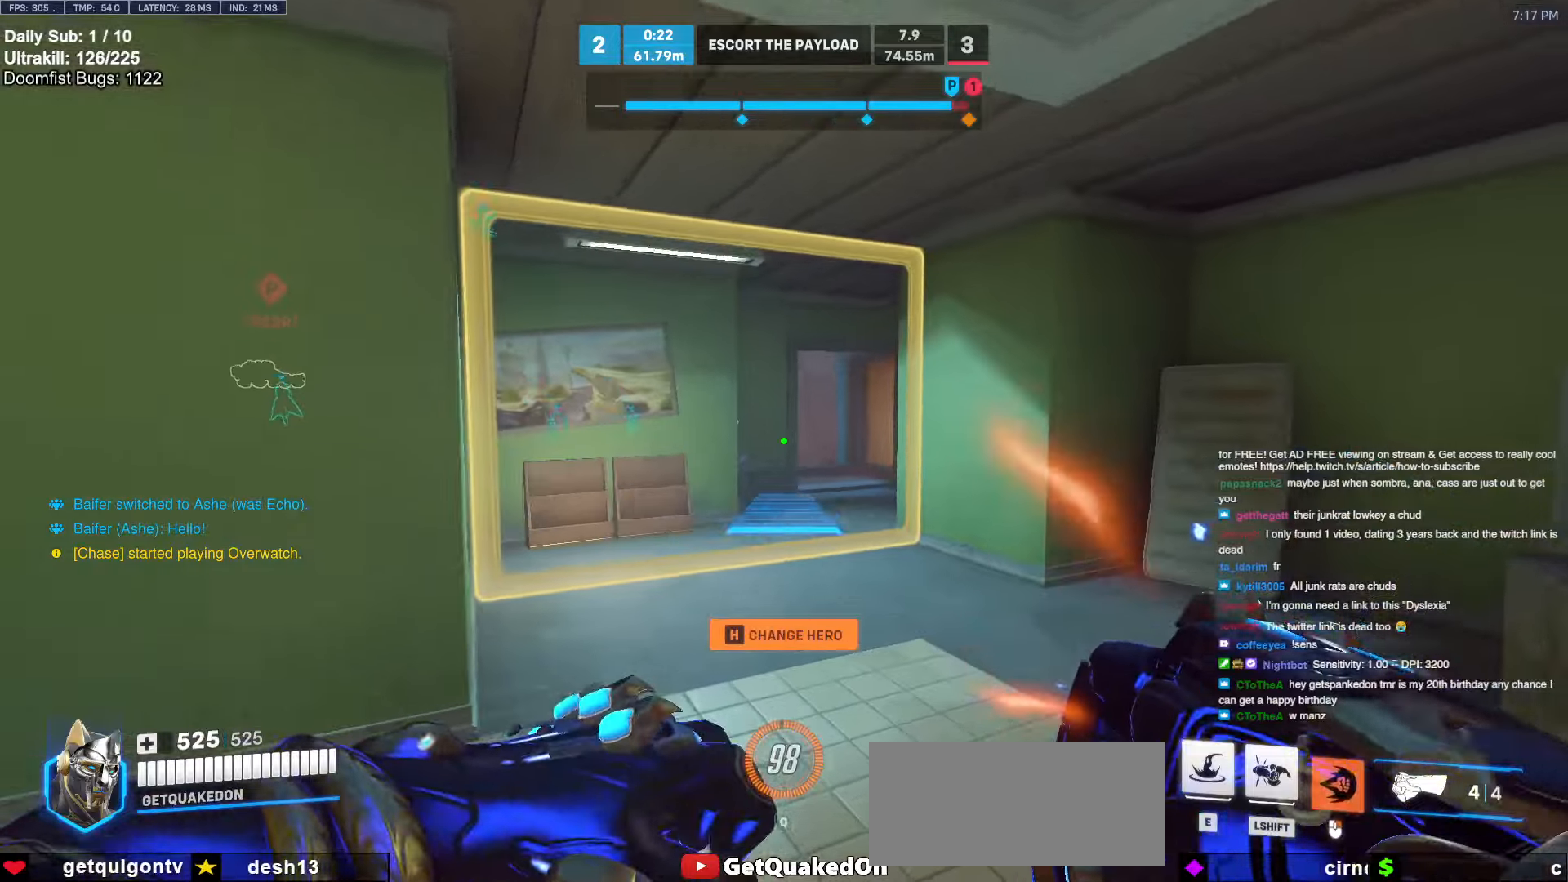
{"keys": ["d", "w"], "mouse": ["right"], "events": [[17, "d", "down"], [300, "d", "up"], [450, "d", "down"]]}
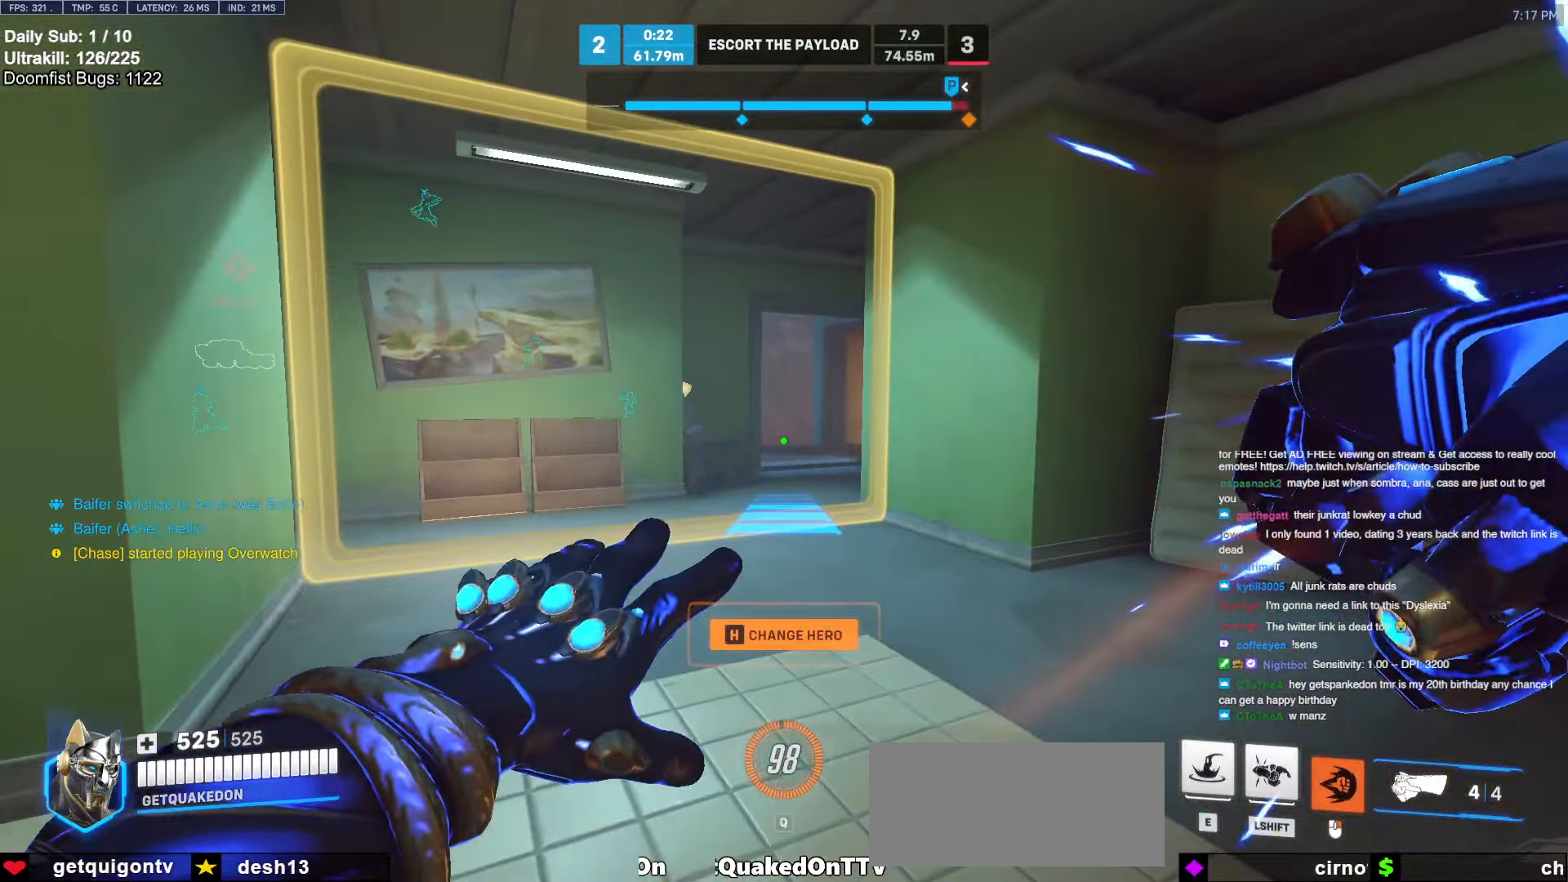
{"keys": ["e", "w"], "mouse": [], "events": [[33, "d", "up"], [100, "mouse_right", "up"], [417, "e", "down"], [417, "space", "down"], [467, "space", "up"]]}
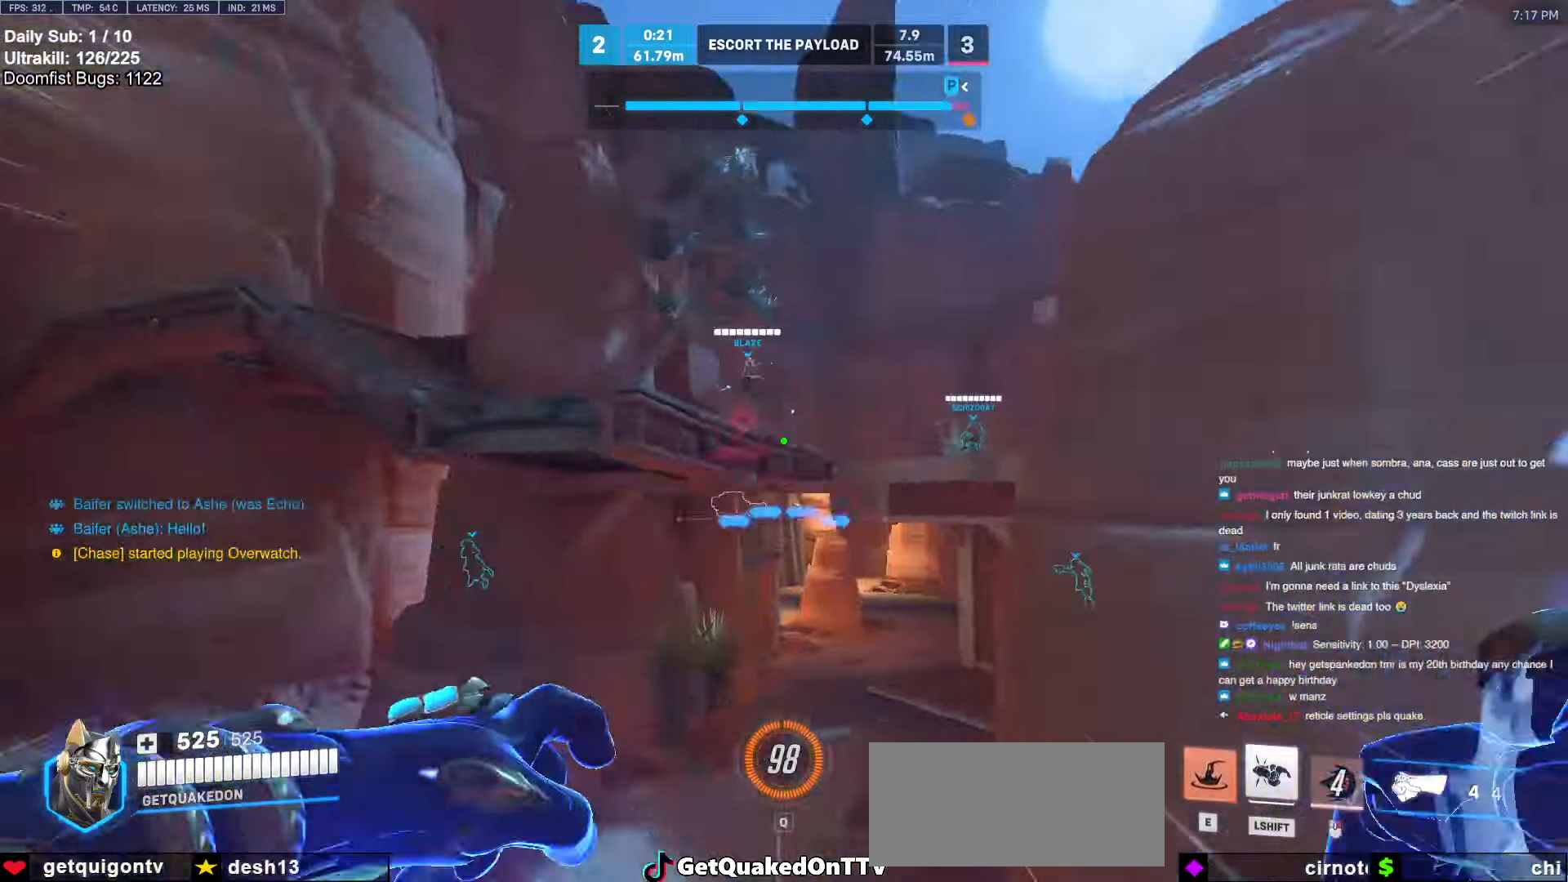
{"keys": ["a"], "mouse": [], "events": [[17, "e", "up"], [383, "a", "down"], [467, "w", "up"]]}
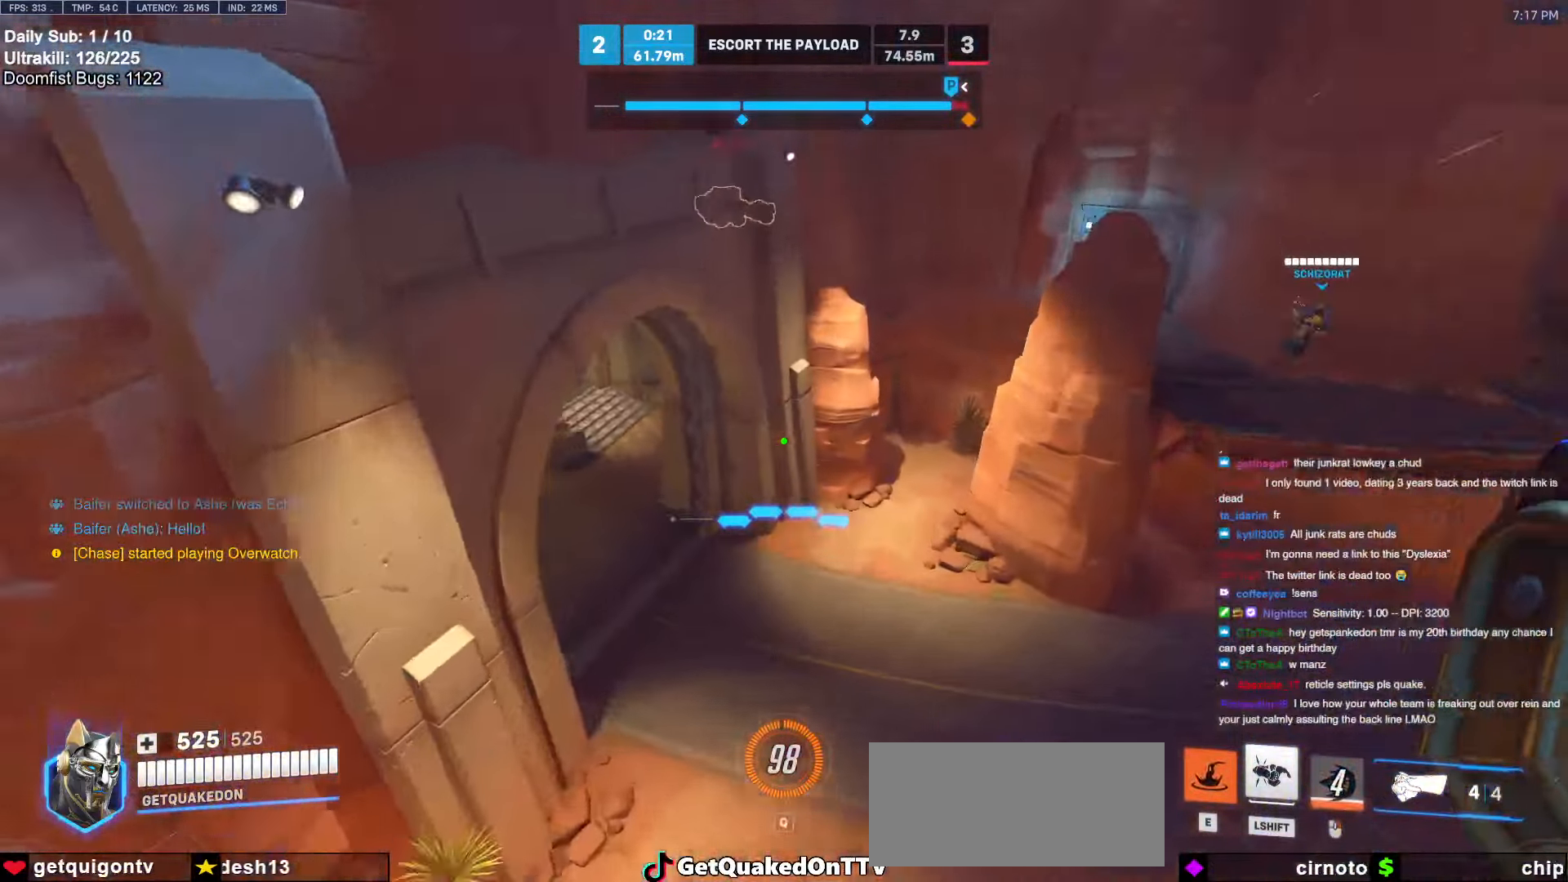
{"keys": ["a"], "mouse": [], "events": [[117, "s", "down"], [300, "s", "up"]]}
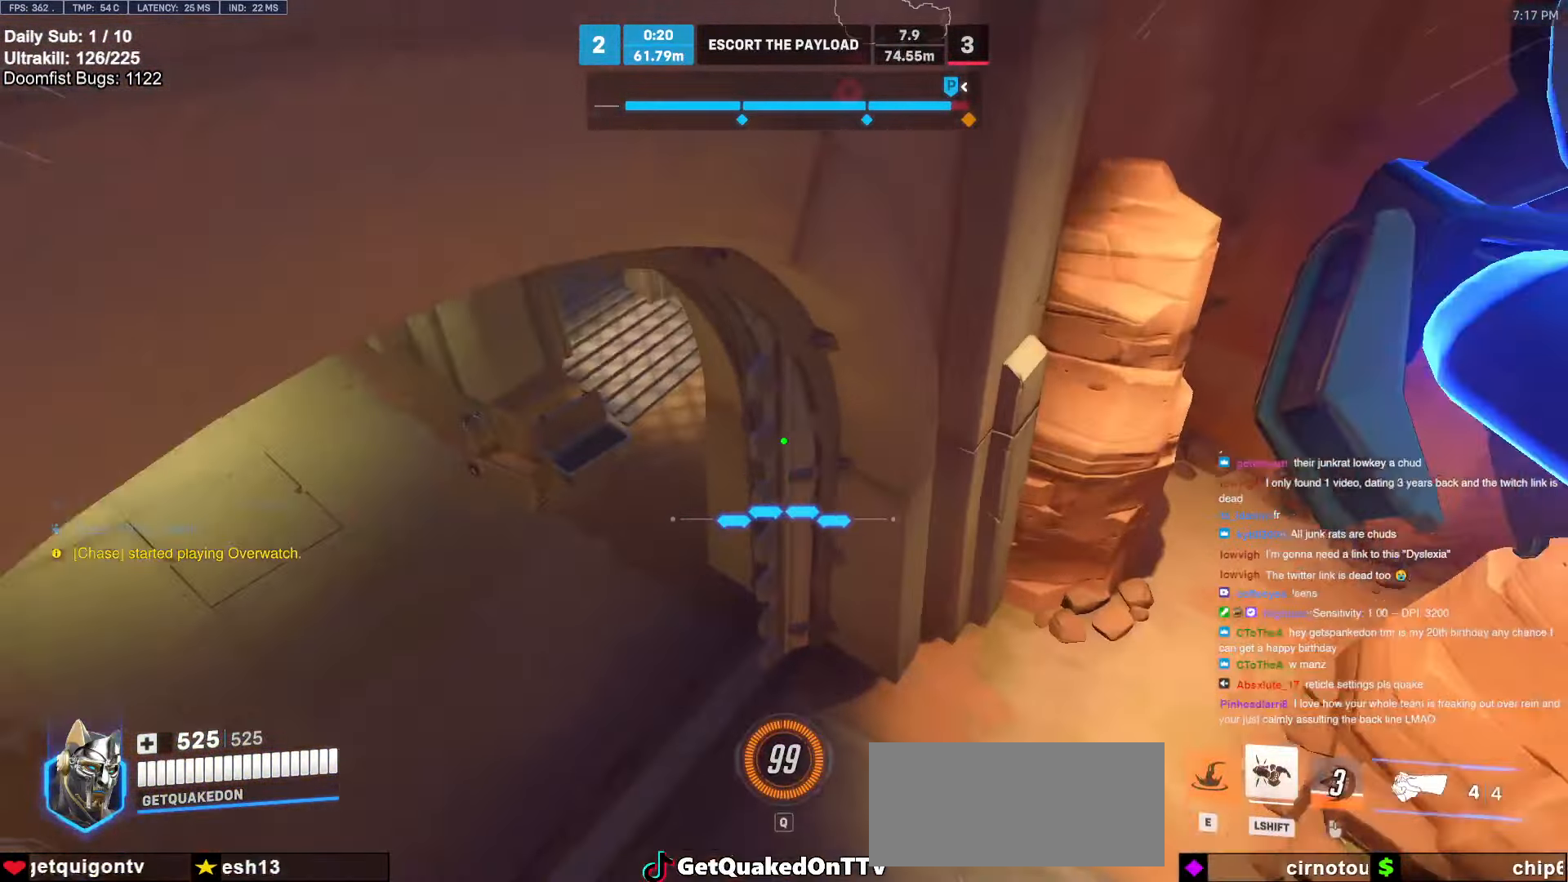
{"keys": ["w"], "mouse": [], "events": [[133, "w", "down"], [283, "a", "up"]]}
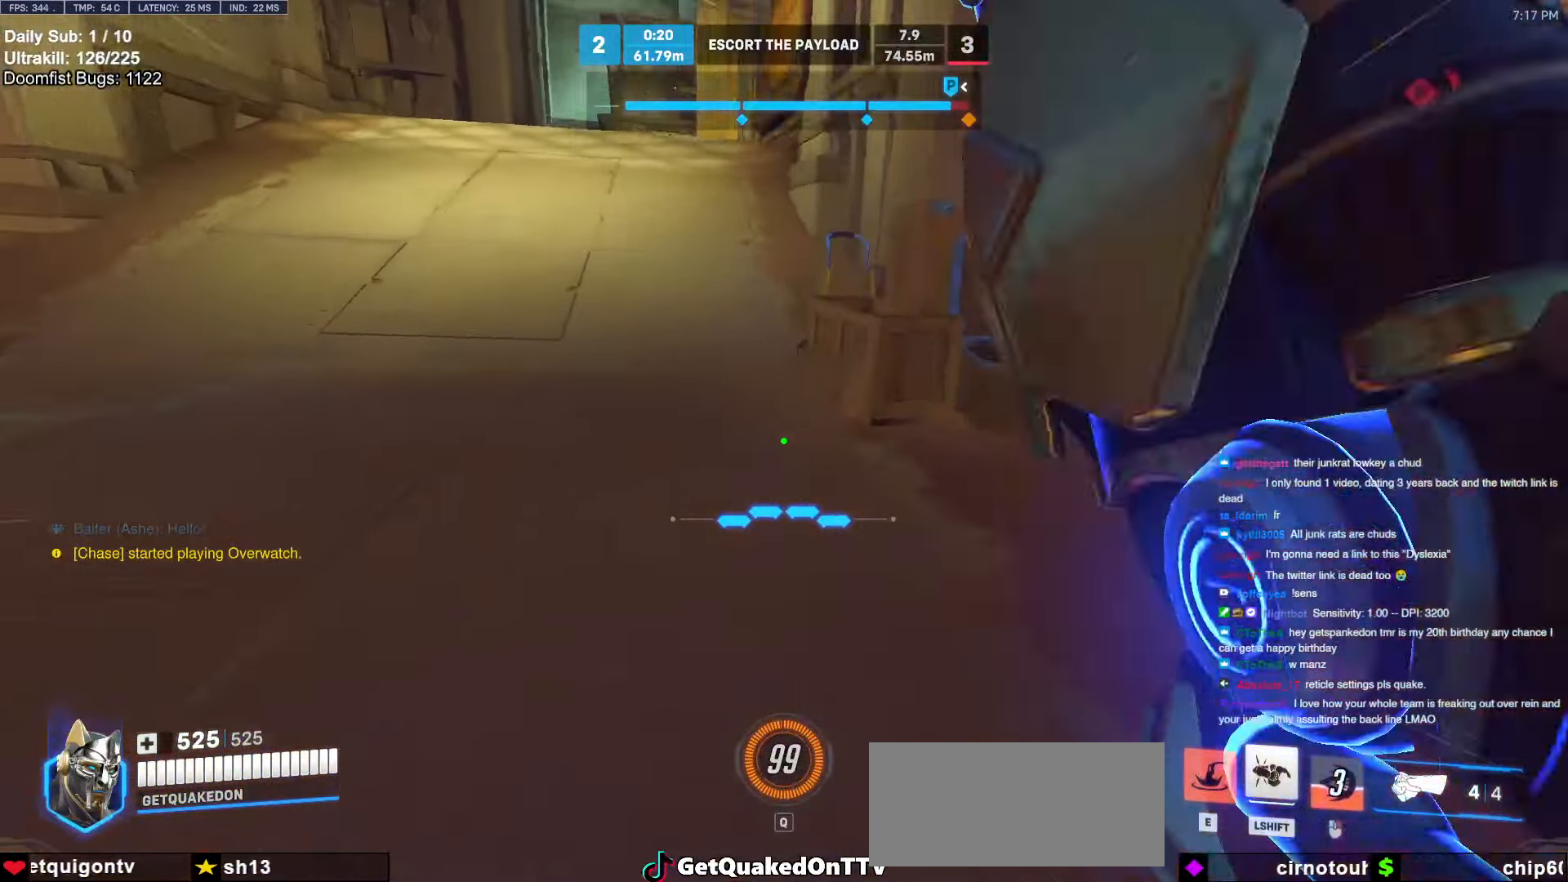
{"keys": ["d"], "mouse": [], "events": [[100, "d", "down"], [150, "space", "down"], [233, "space", "up"], [283, "w", "up"]]}
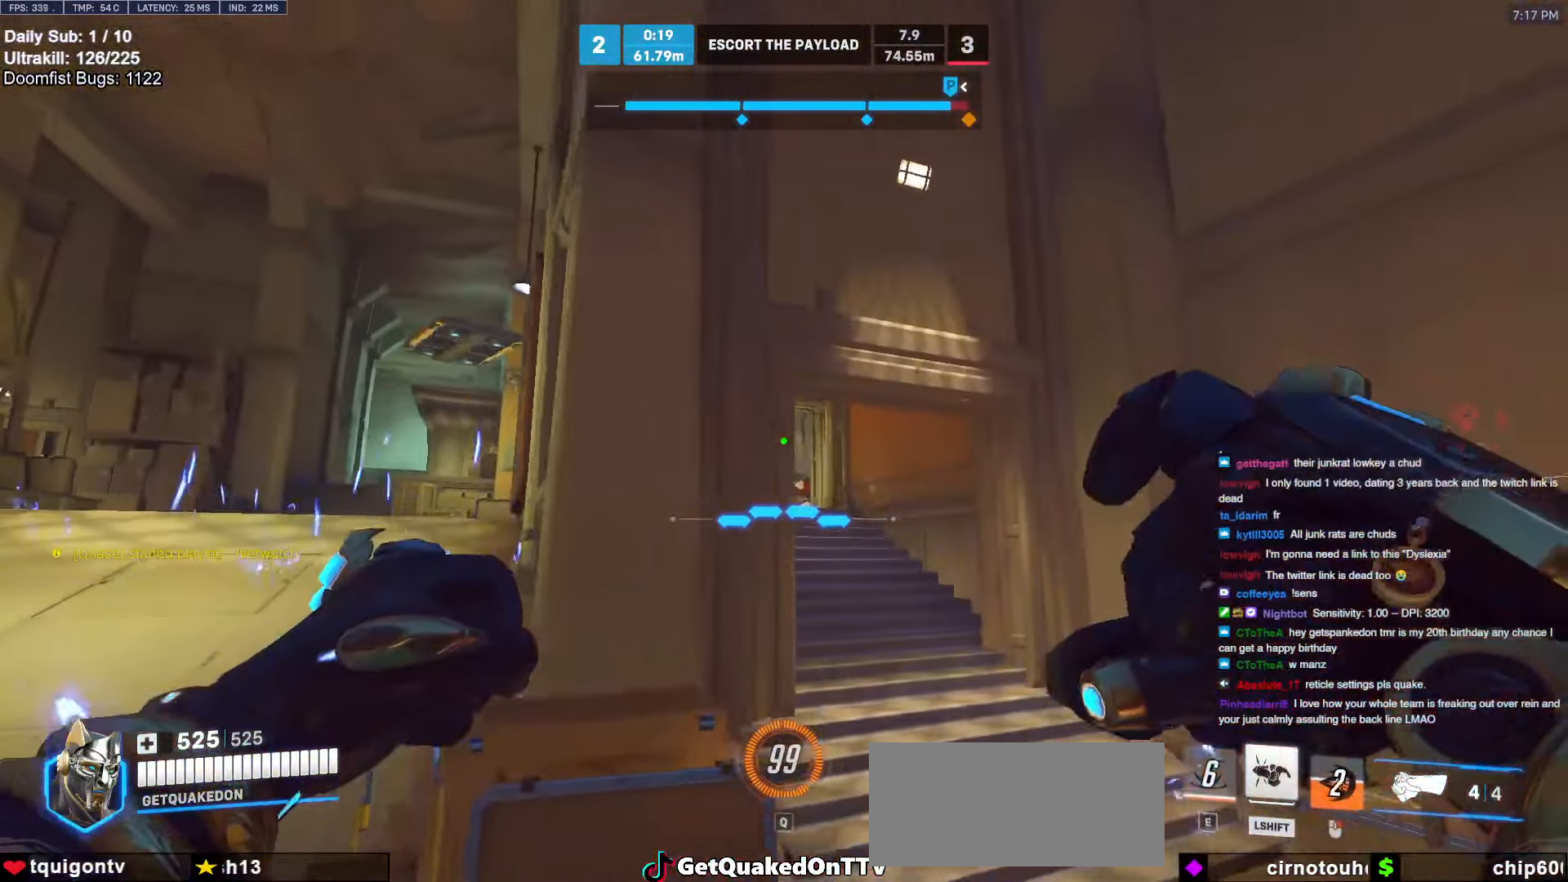
{"keys": ["a", "space", "w"], "mouse": ["left"], "events": [[17, "w", "down"], [117, "mouse_left", "down"], [167, "a", "down"], [167, "d", "up"], [250, "mouse_left", "up"], [400, "mouse_left", "down"], [450, "space", "down"]]}
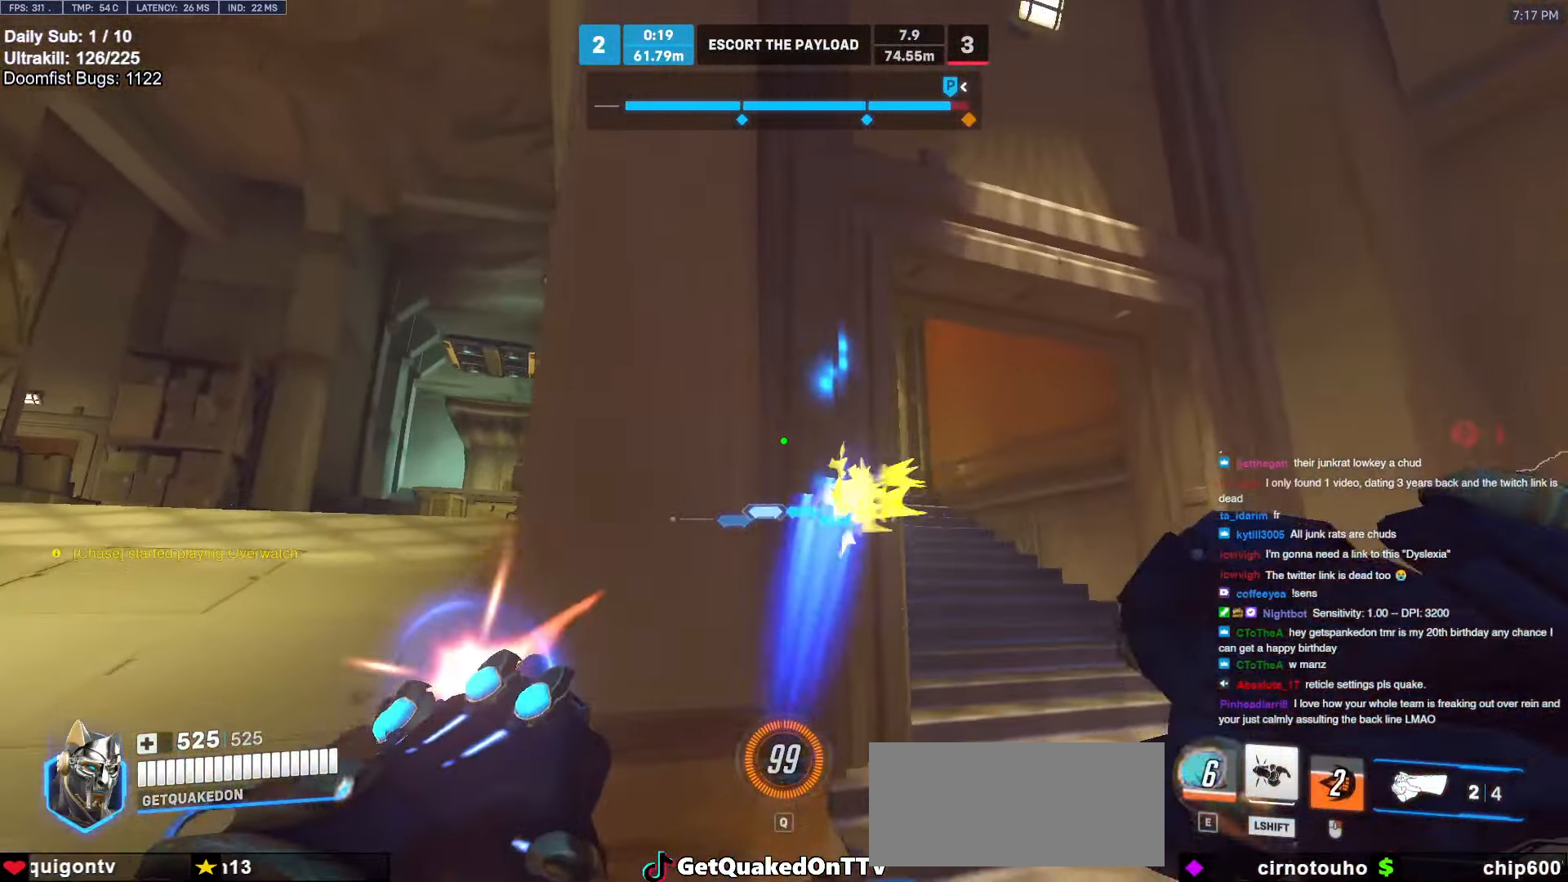
{"keys": ["a", "w"], "mouse": [], "events": [[33, "mouse_left", "up"], [33, "space", "up"], [133, "a", "up"], [267, "a", "down"]]}
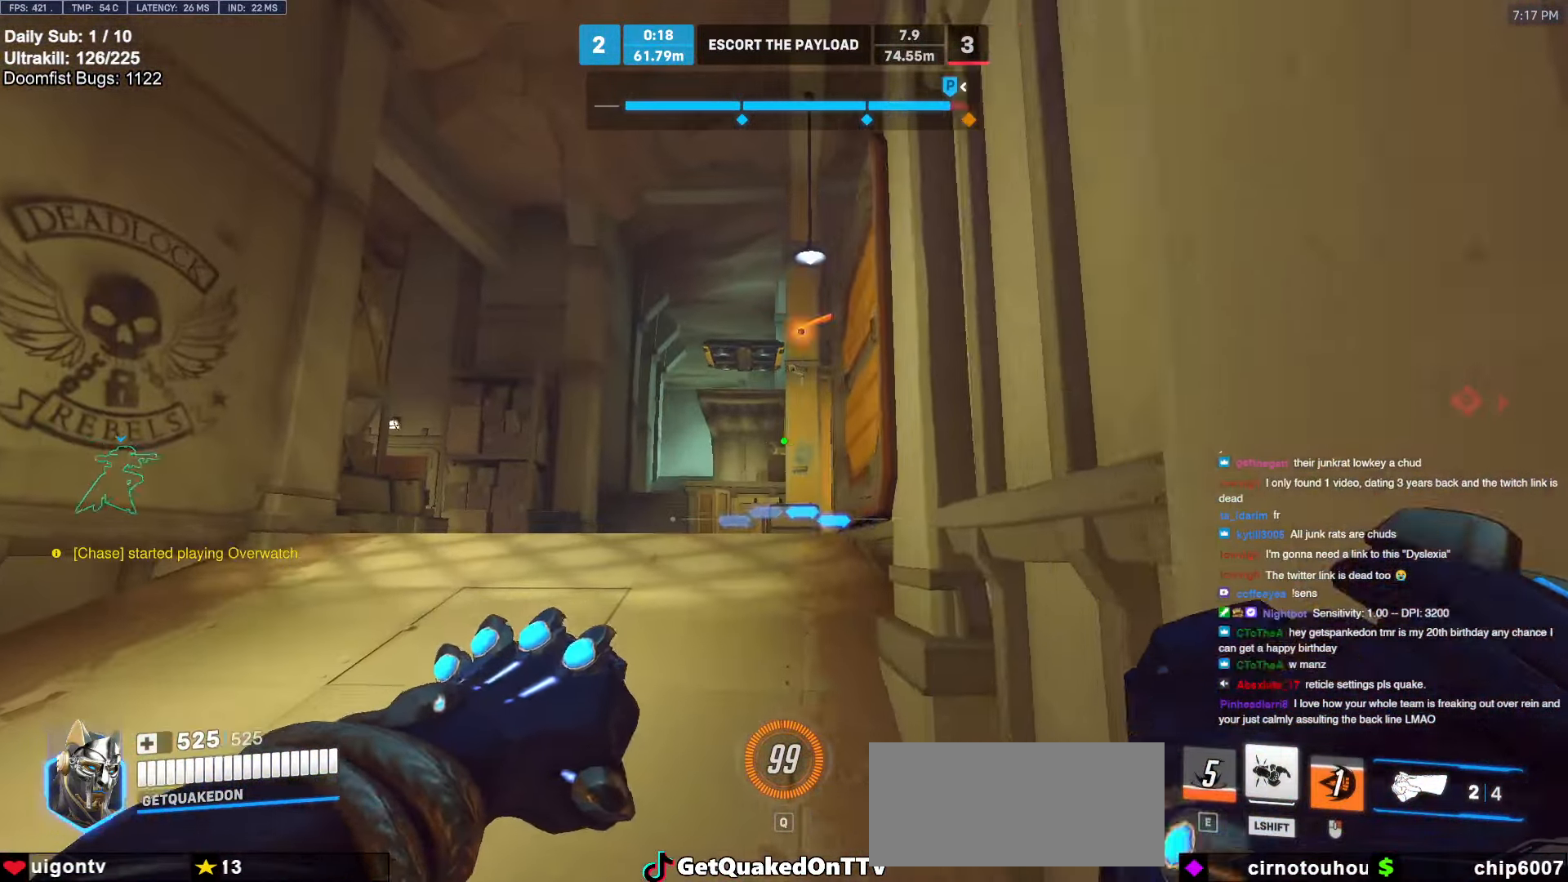
{"keys": ["w"], "mouse": [], "events": [[50, "a", "up"]]}
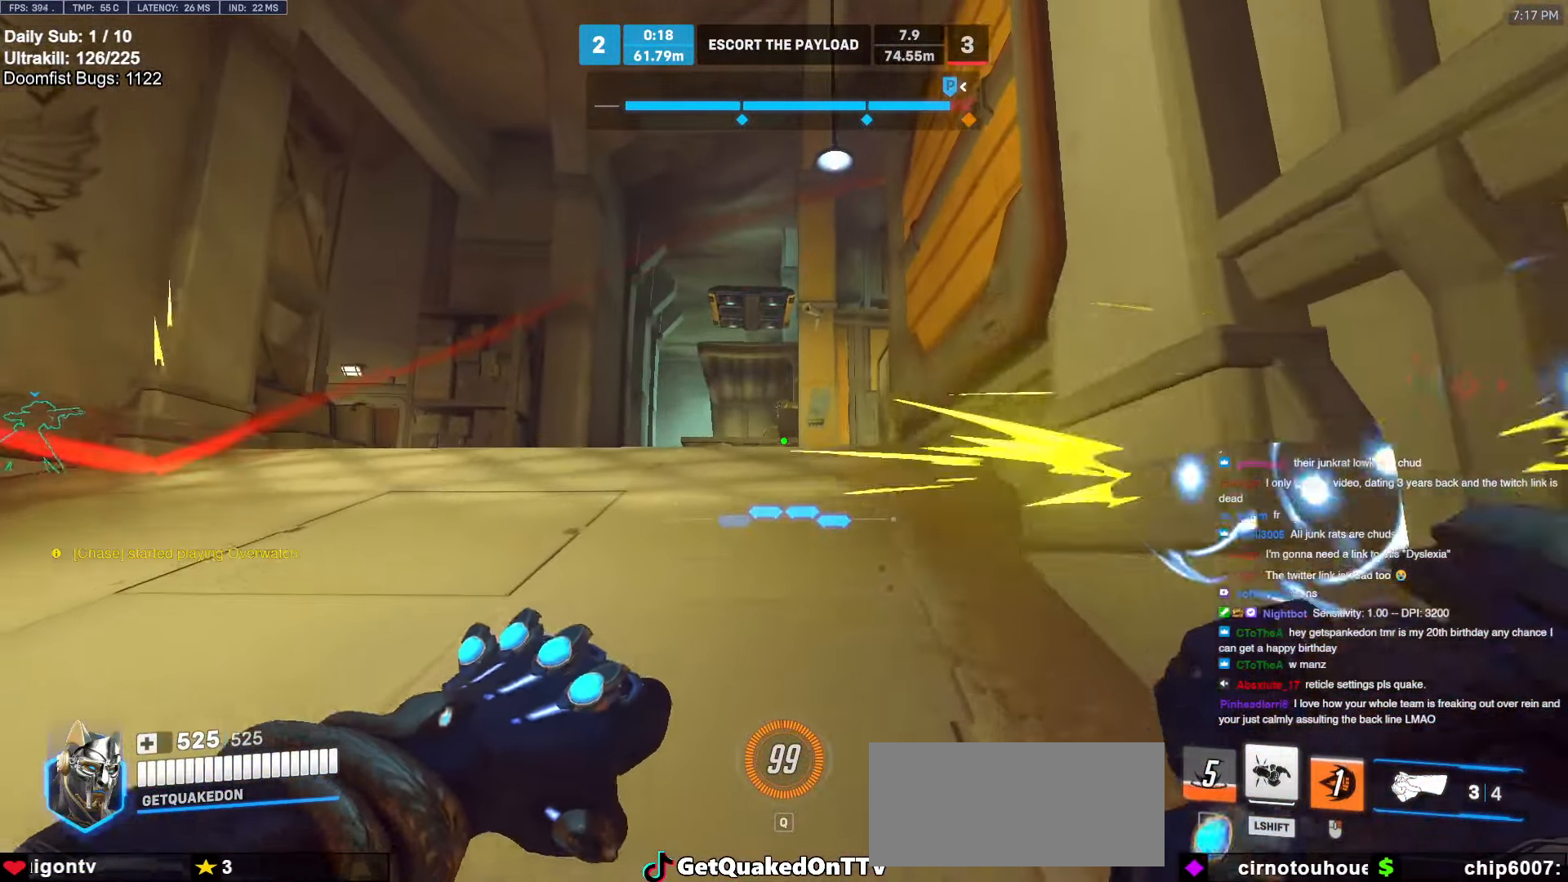
{"keys": ["a", "w"], "mouse": [], "events": [[17, "space", "down"], [117, "space", "up"], [400, "a", "down"]]}